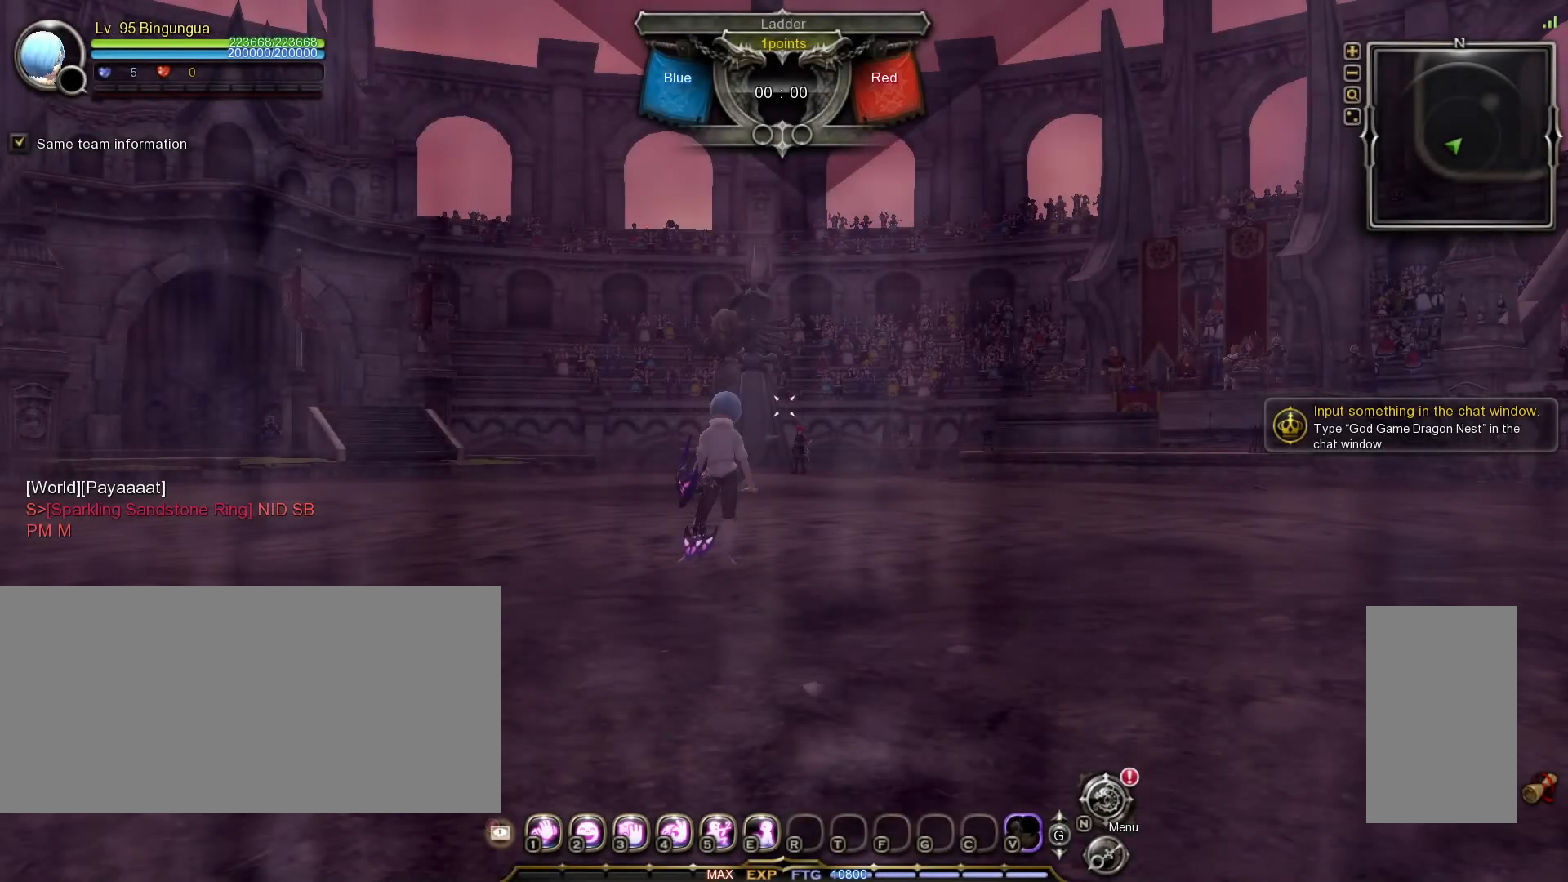
Gameplay with keyboard and mouse; each line is a JSON object with the keys and mouse buttons held at the frame after it. "events" lists presses ("down") and releases ("up") of ".", "/", "0", "1", "2", "3", "4", "5", "6", "7", "8", "9", "a", "alt_l", "alt_r", "b", "backslash", "backspace", "c", "caps_lock", "comma", "ctrl_l", "ctrl_r", "d", "down", "e", "equals", "escape", "f", "f1", "f10", "f11", "f12", "f2", "f3", "f4", "f5", "f6", "f7", "f8", "f9", "g", "h", "i", "j", "k", "l", "lbracket", "left", "m", "minus", "n", "o", "p", "q", "quote", "r", "rbracket", "return", "right", "s", "semicolon", "shift_l", "shift_r", "space", "super_l", "super_r", "t", "tab", "tilde", "u", "up", "v", "w", "x", "y", "z", "mouse_left", "mouse_wheel", "mouse_right", "mouse_mb4" and "mouse_mb5" between this image and that frame as [ms after this image, input, new state], when the widget could be followed in between. "mouse_left", "mouse_wheel", "mouse_right", "mouse_mb4", "mouse_mb5" = the "left", "wheel", "right", "mb4", "mb5" buttons of the "mouse" list. No other keys are recorded. "wheel" means that the mouse wheel is clicked or scrolled. Mouse movement is not recorded.
{"keys": ["comma"], "mouse": [], "events": [[350, "comma", "down"]]}
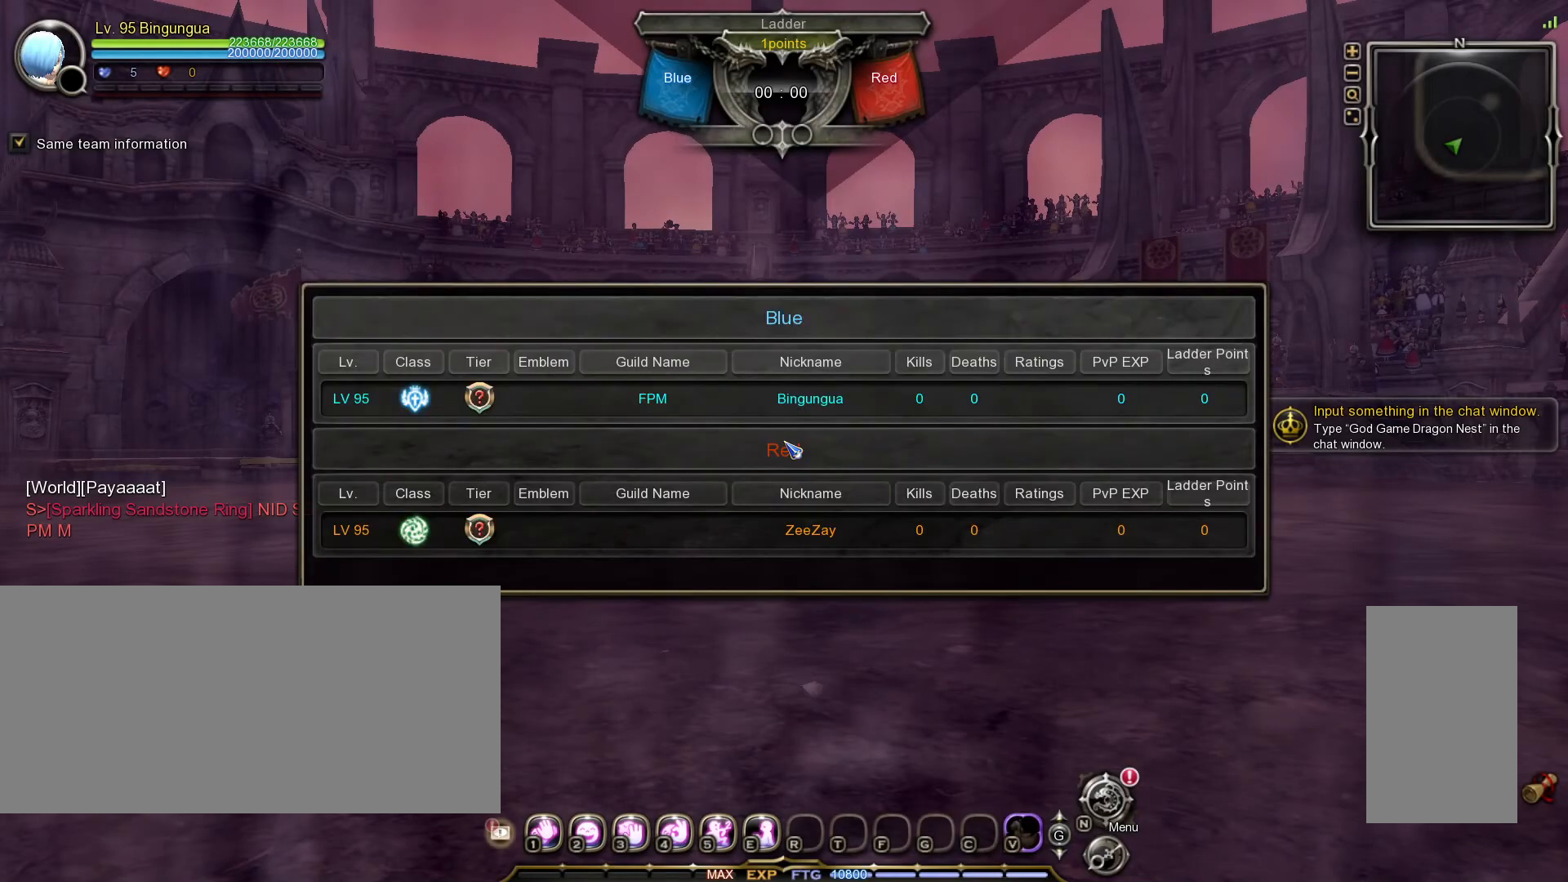
{"keys": ["comma"], "mouse": [], "events": []}
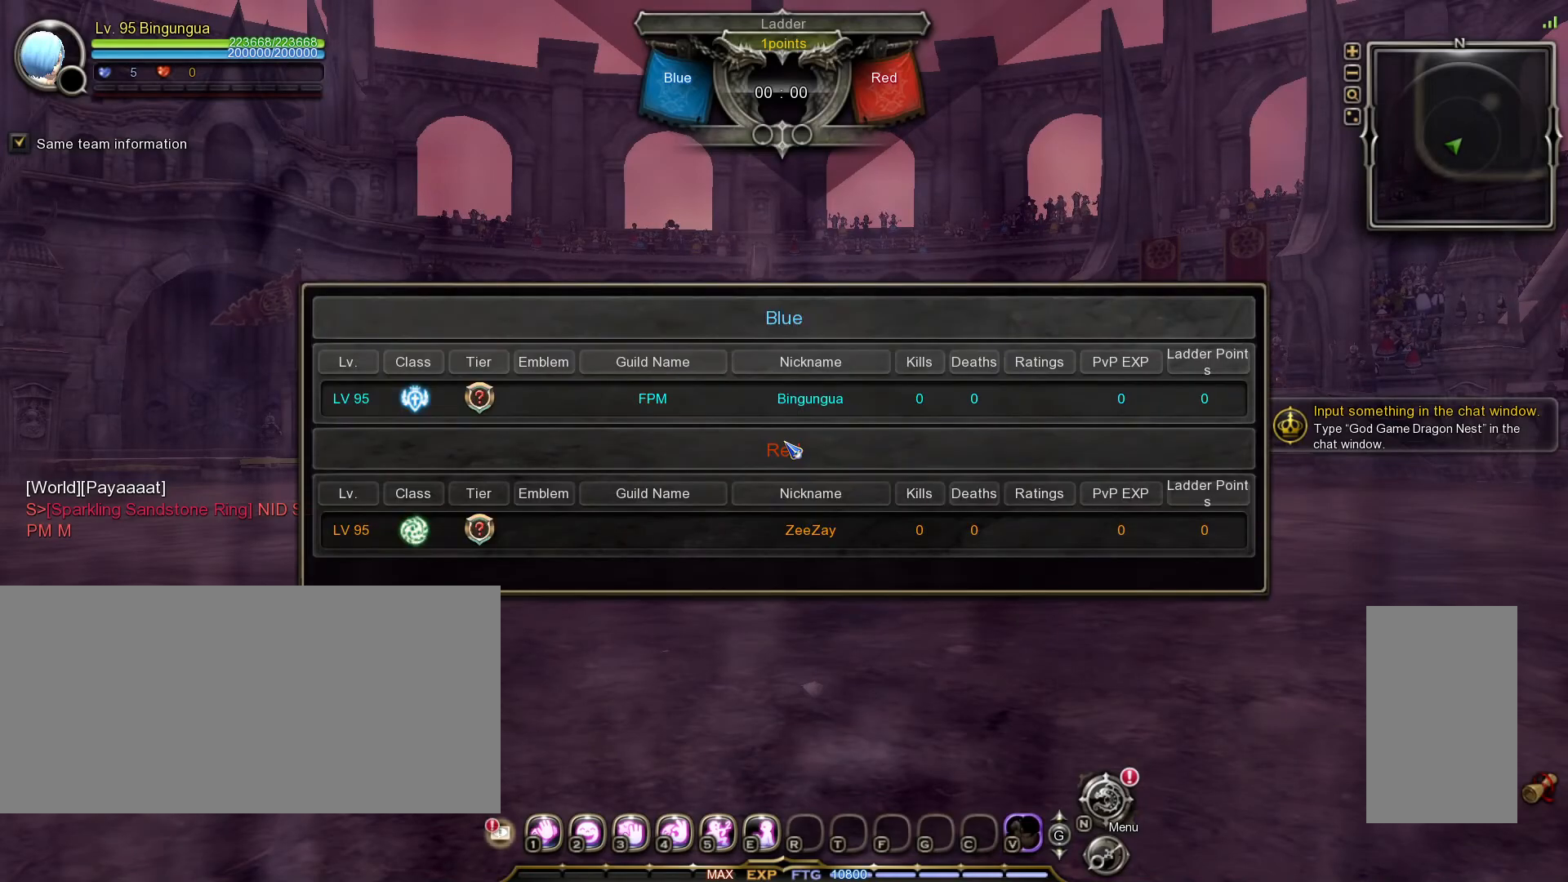
{"keys": ["comma"], "mouse": [], "events": []}
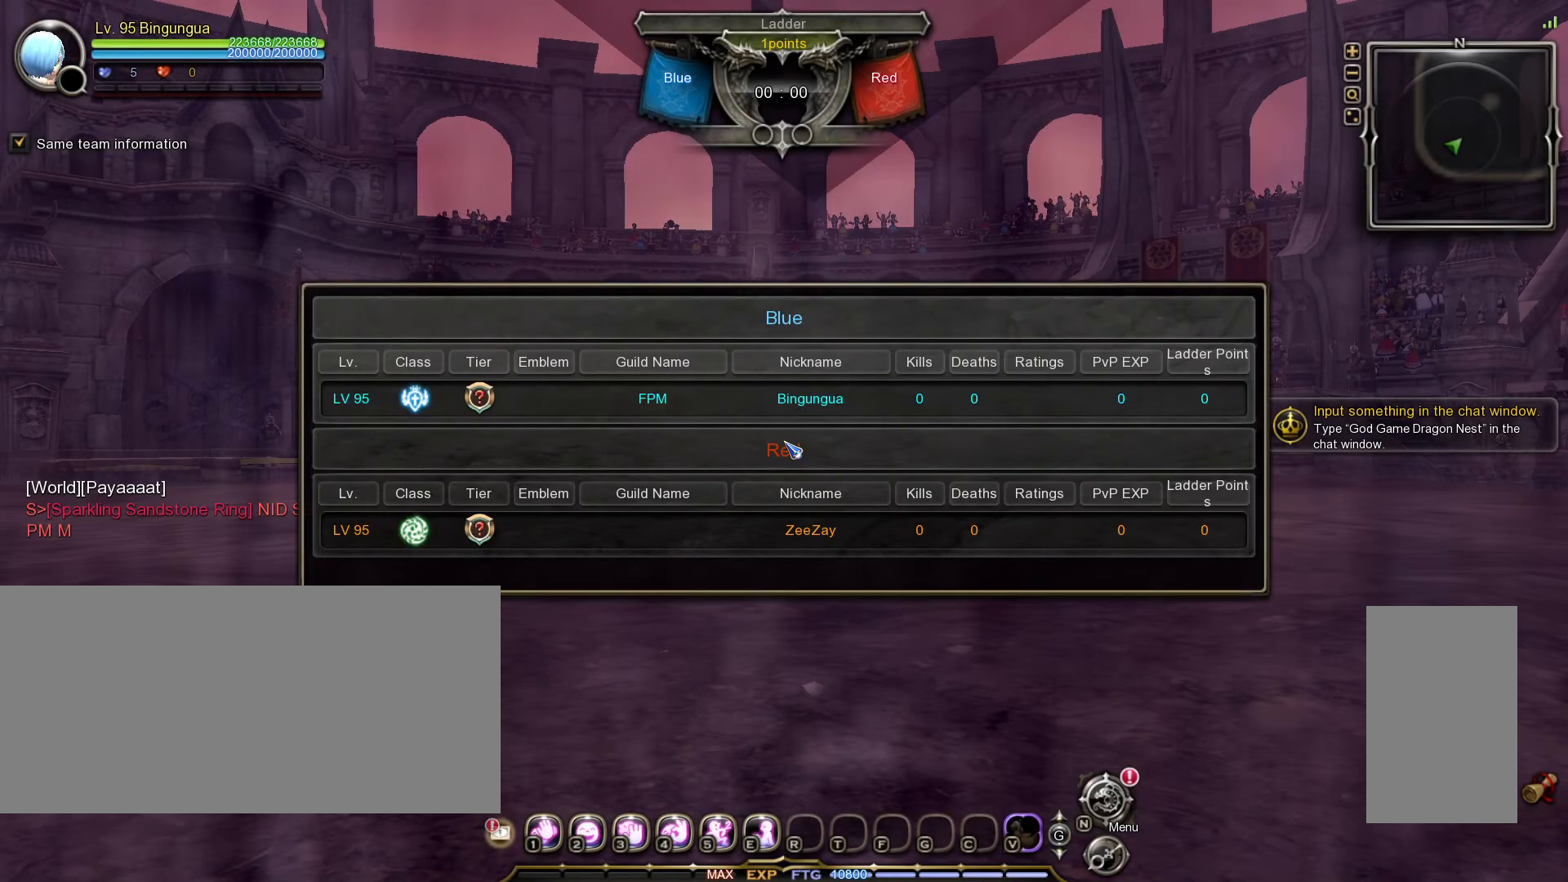
{"keys": [], "mouse": [], "events": [[217, "comma", "up"]]}
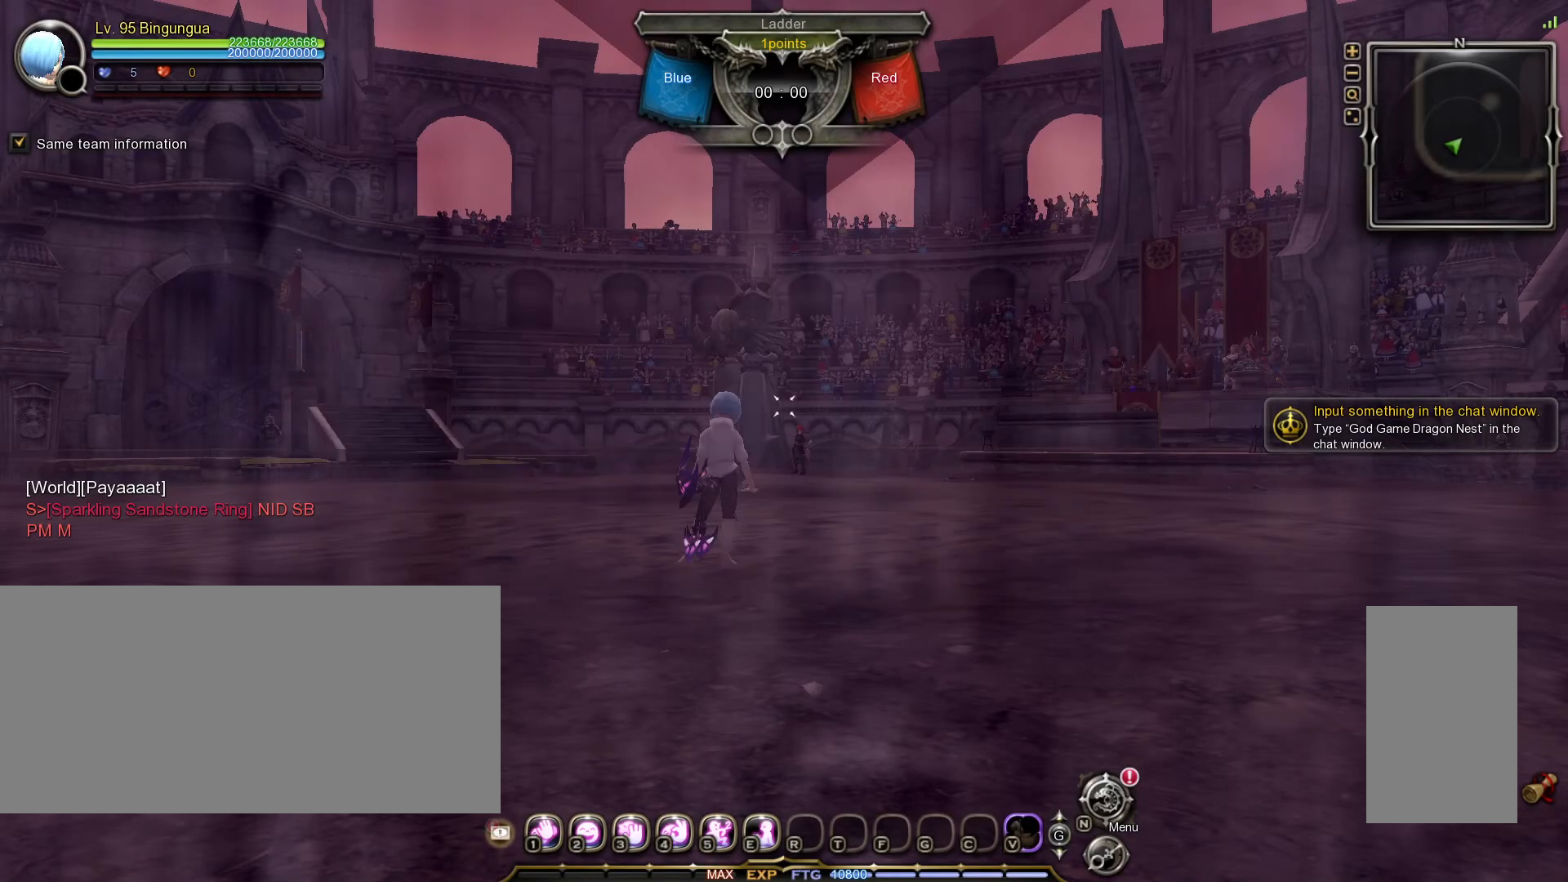
{"keys": [], "mouse": [], "events": []}
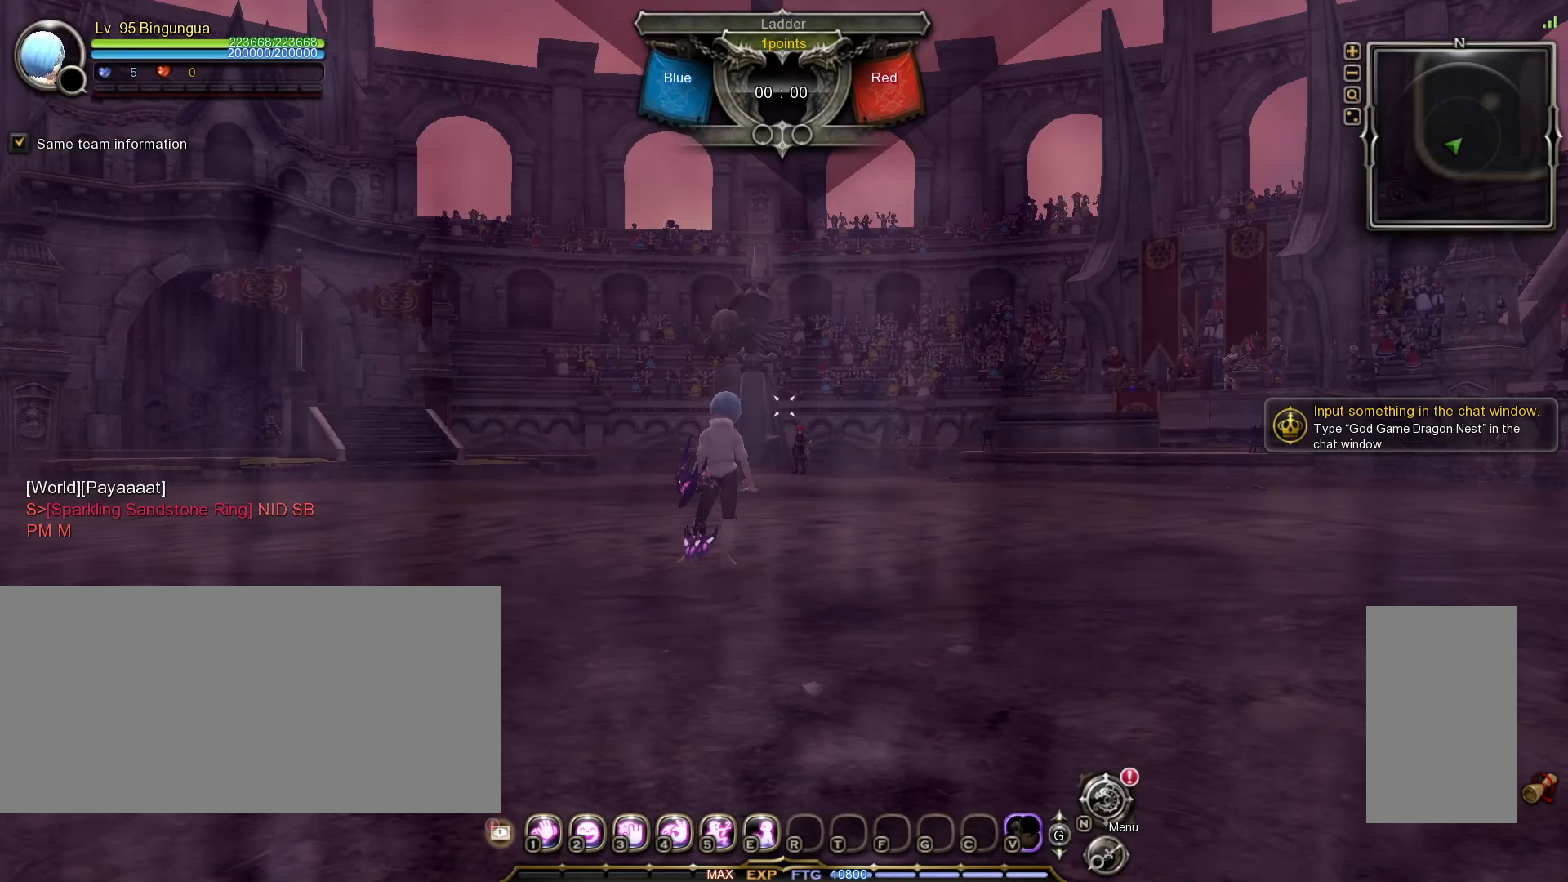
{"keys": [], "mouse": [], "events": []}
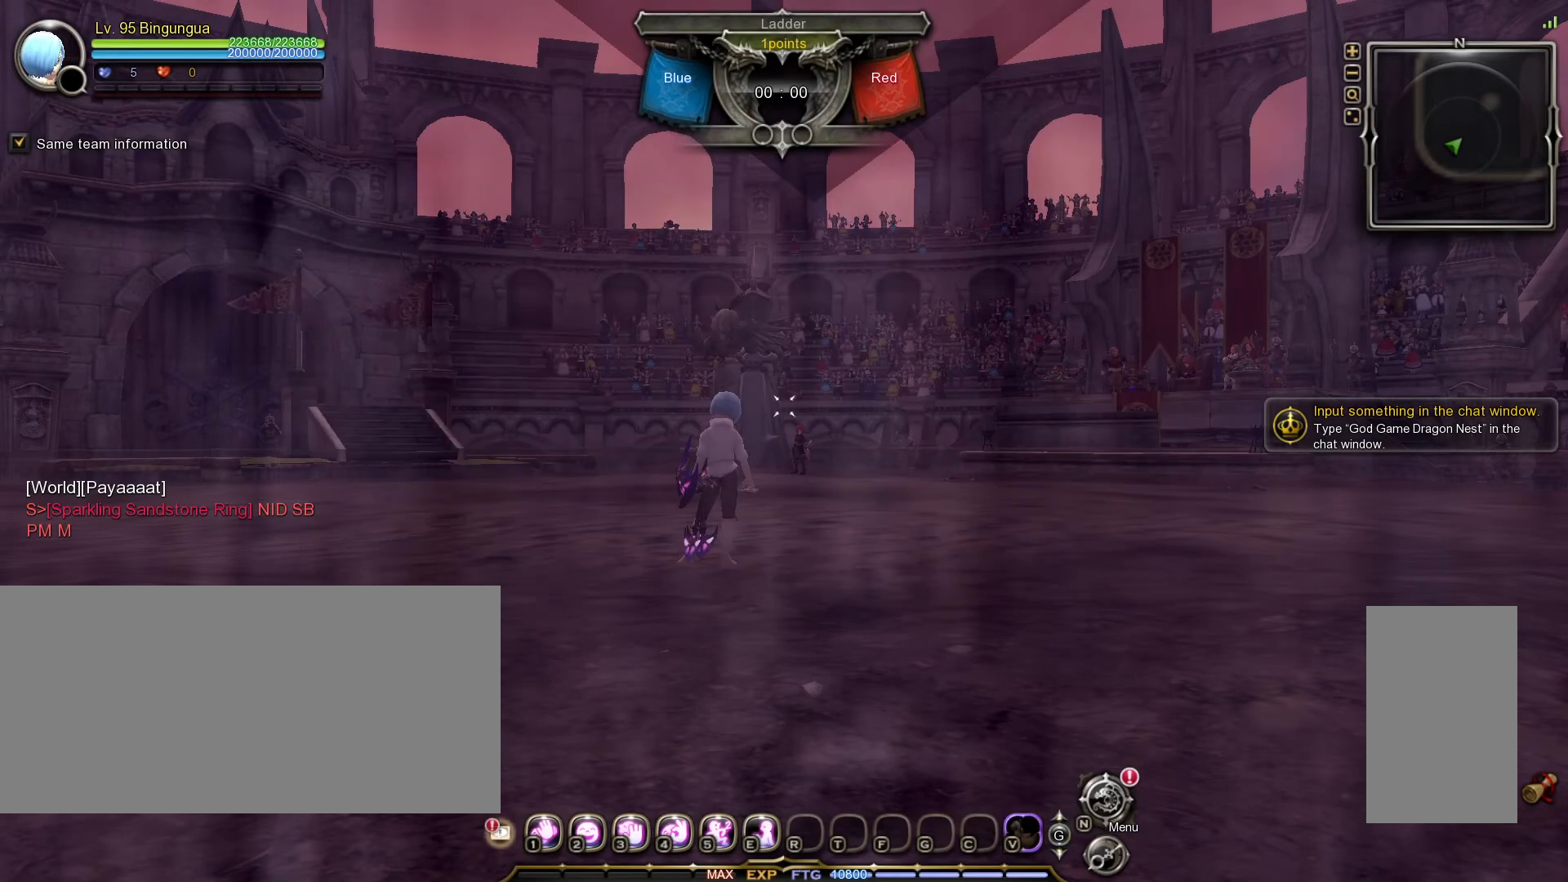
{"keys": [], "mouse": [], "events": []}
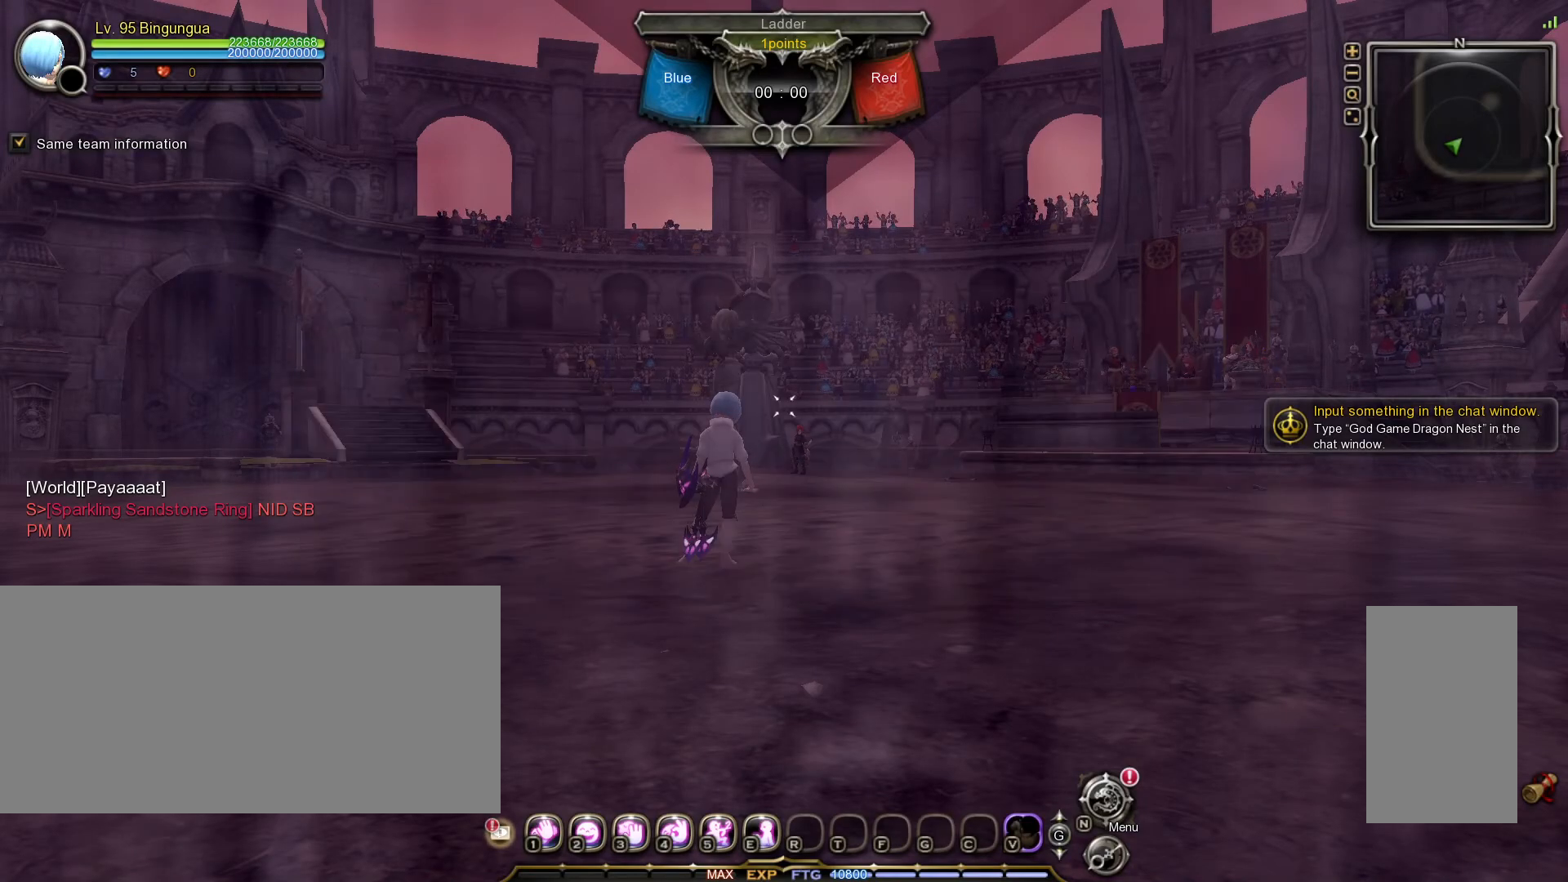
{"keys": [], "mouse": [], "events": []}
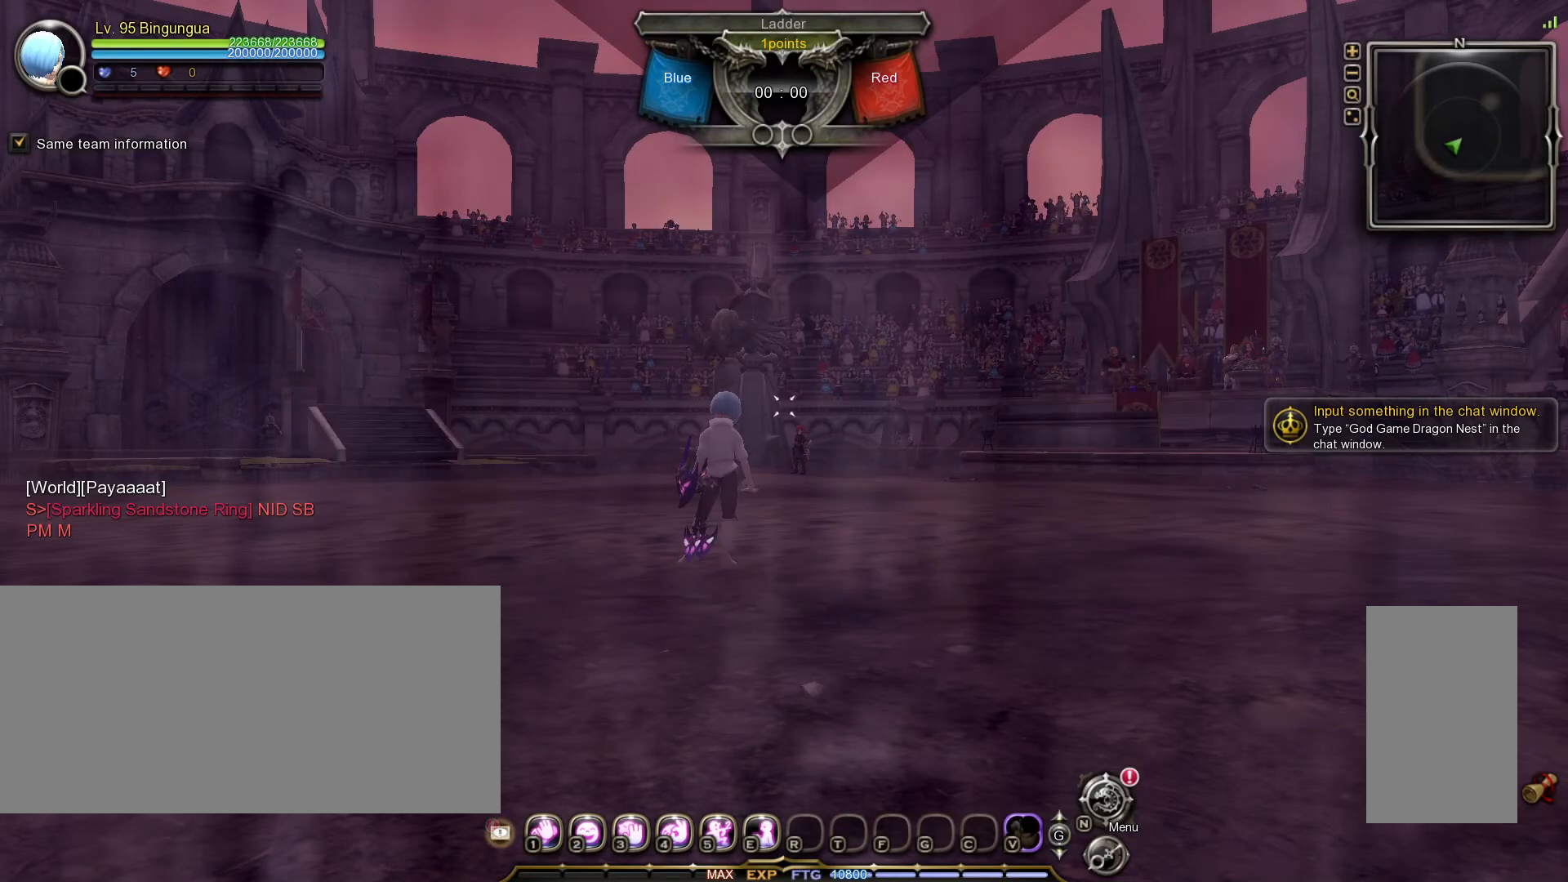
{"keys": [], "mouse": [], "events": [[100, "comma", "down"], [483, "comma", "up"]]}
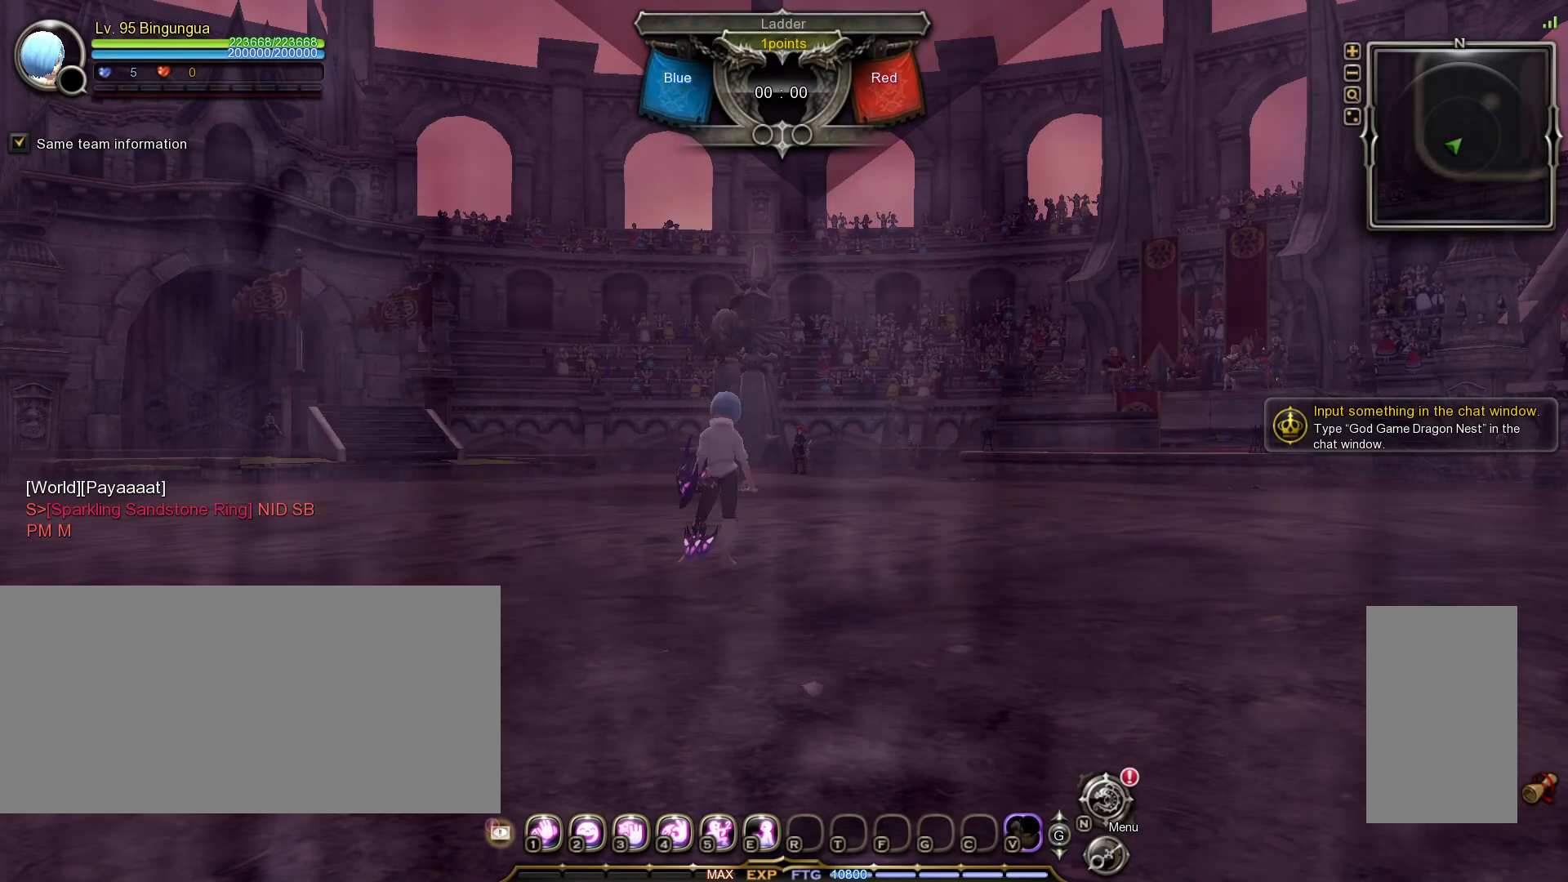
{"keys": [], "mouse": [], "events": []}
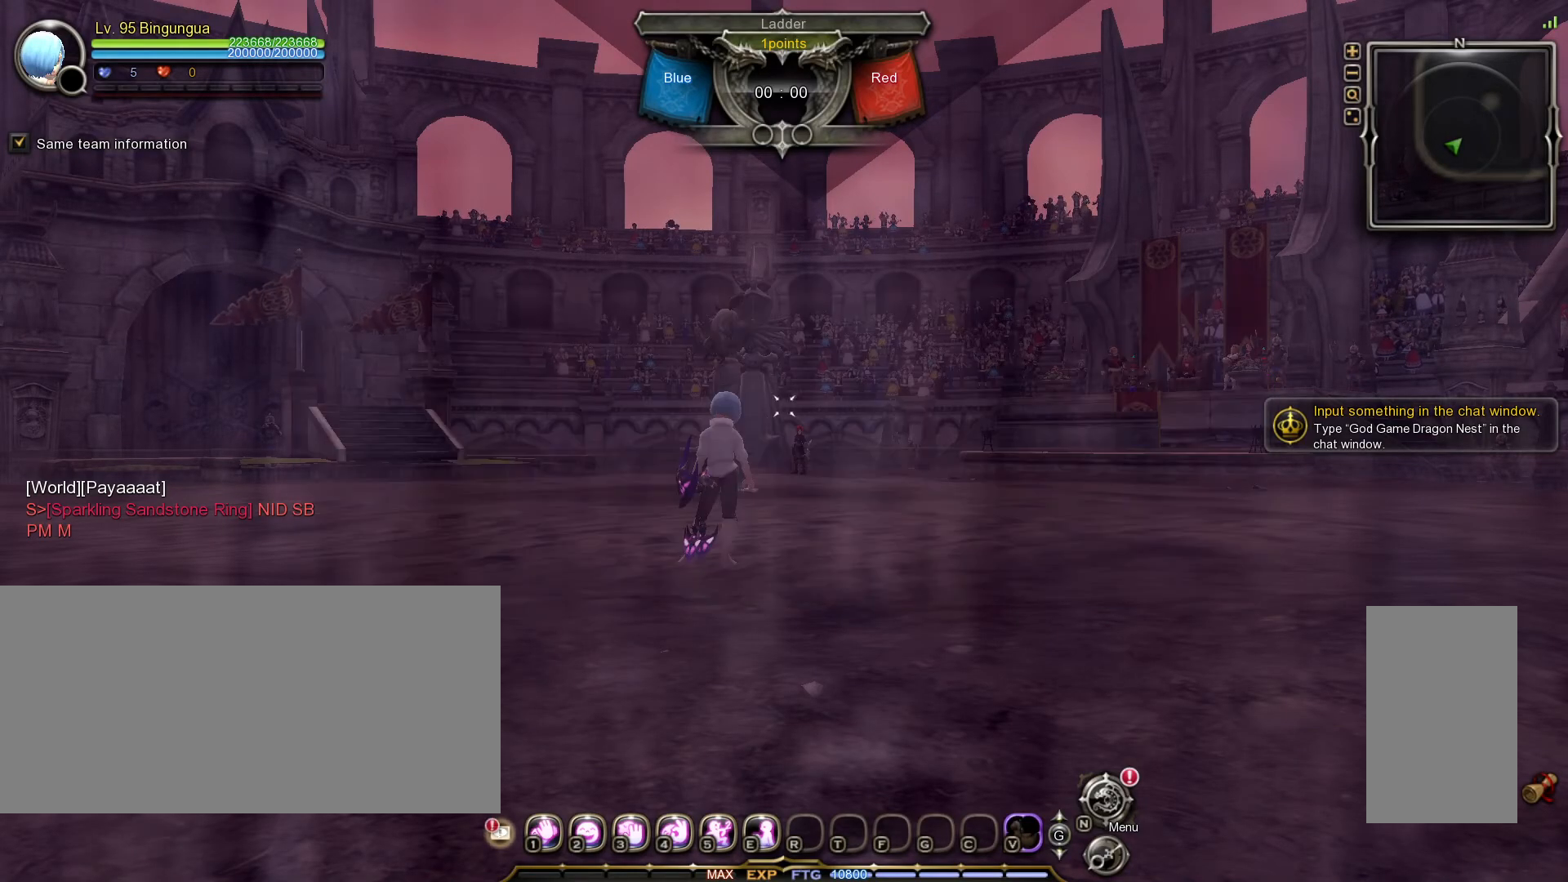
{"keys": [], "mouse": [], "events": []}
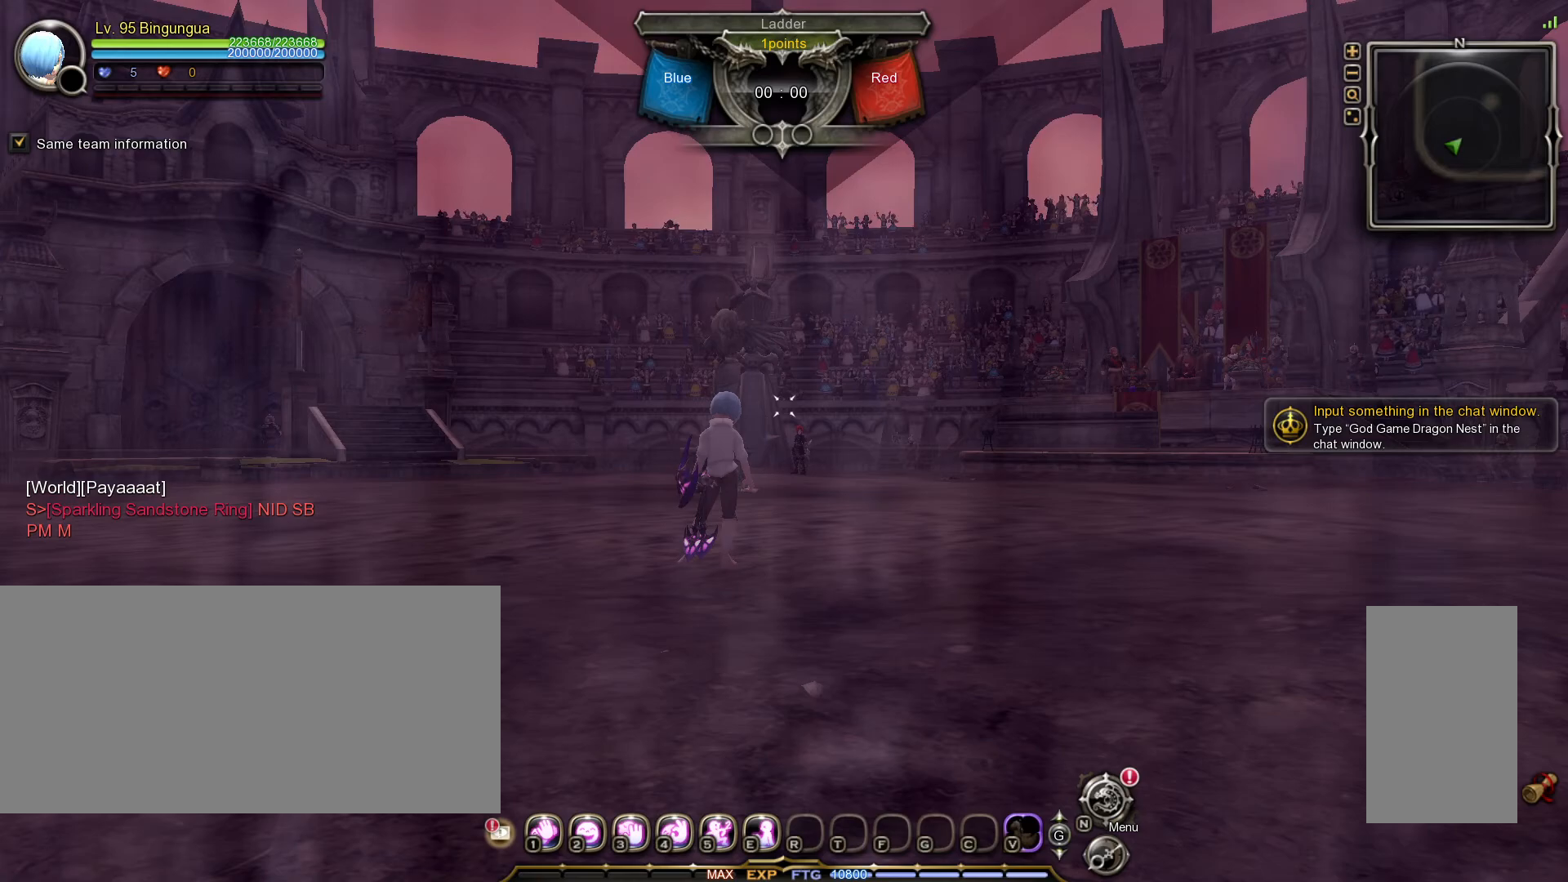
{"keys": [], "mouse": [], "events": []}
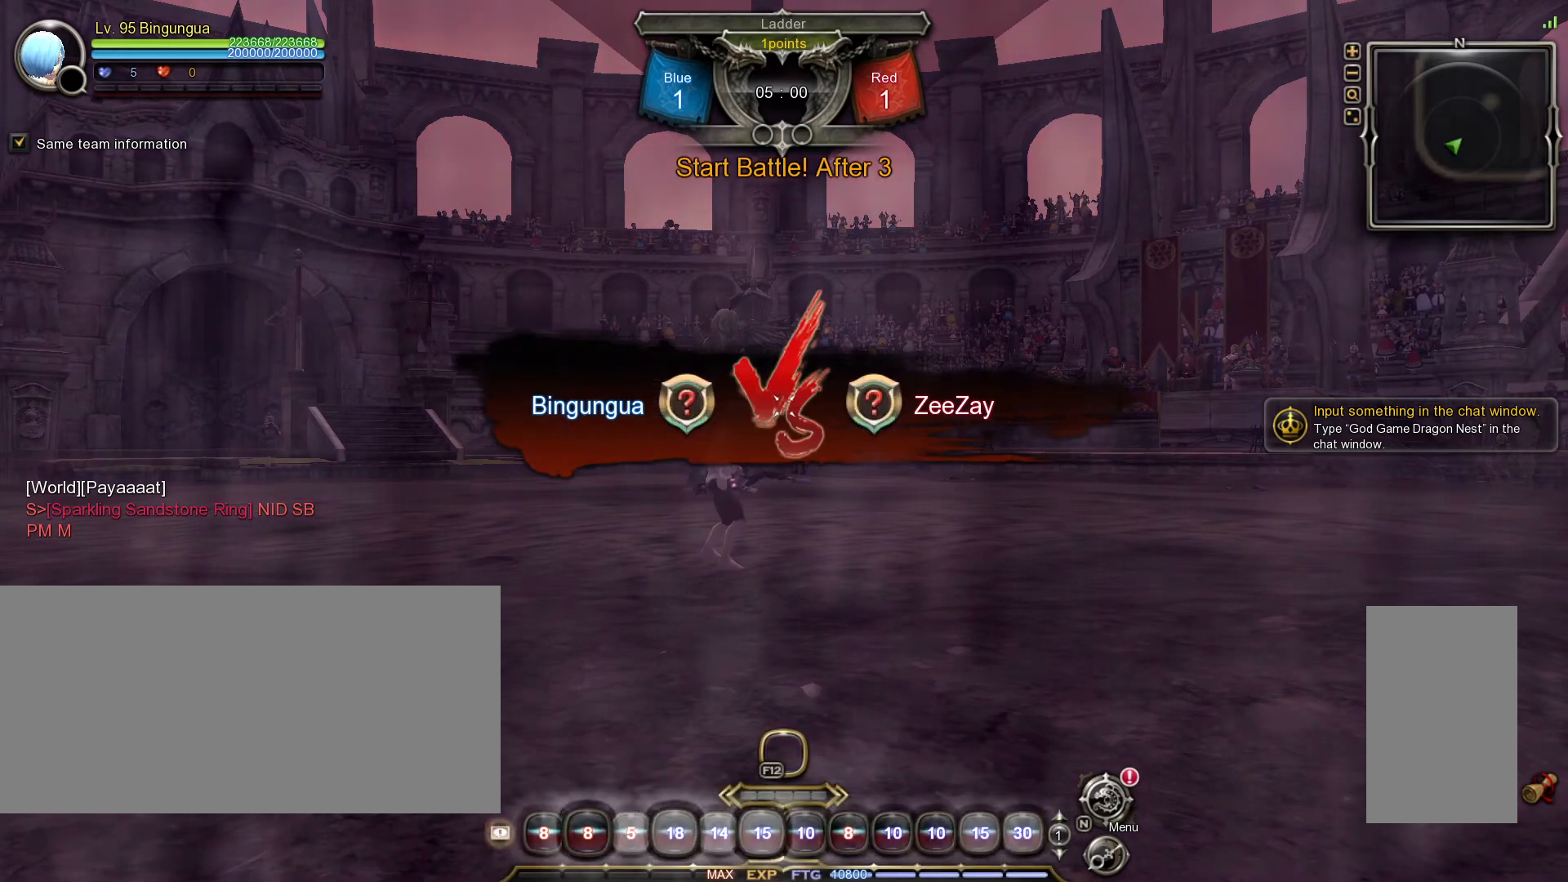
{"keys": [], "mouse": [], "events": []}
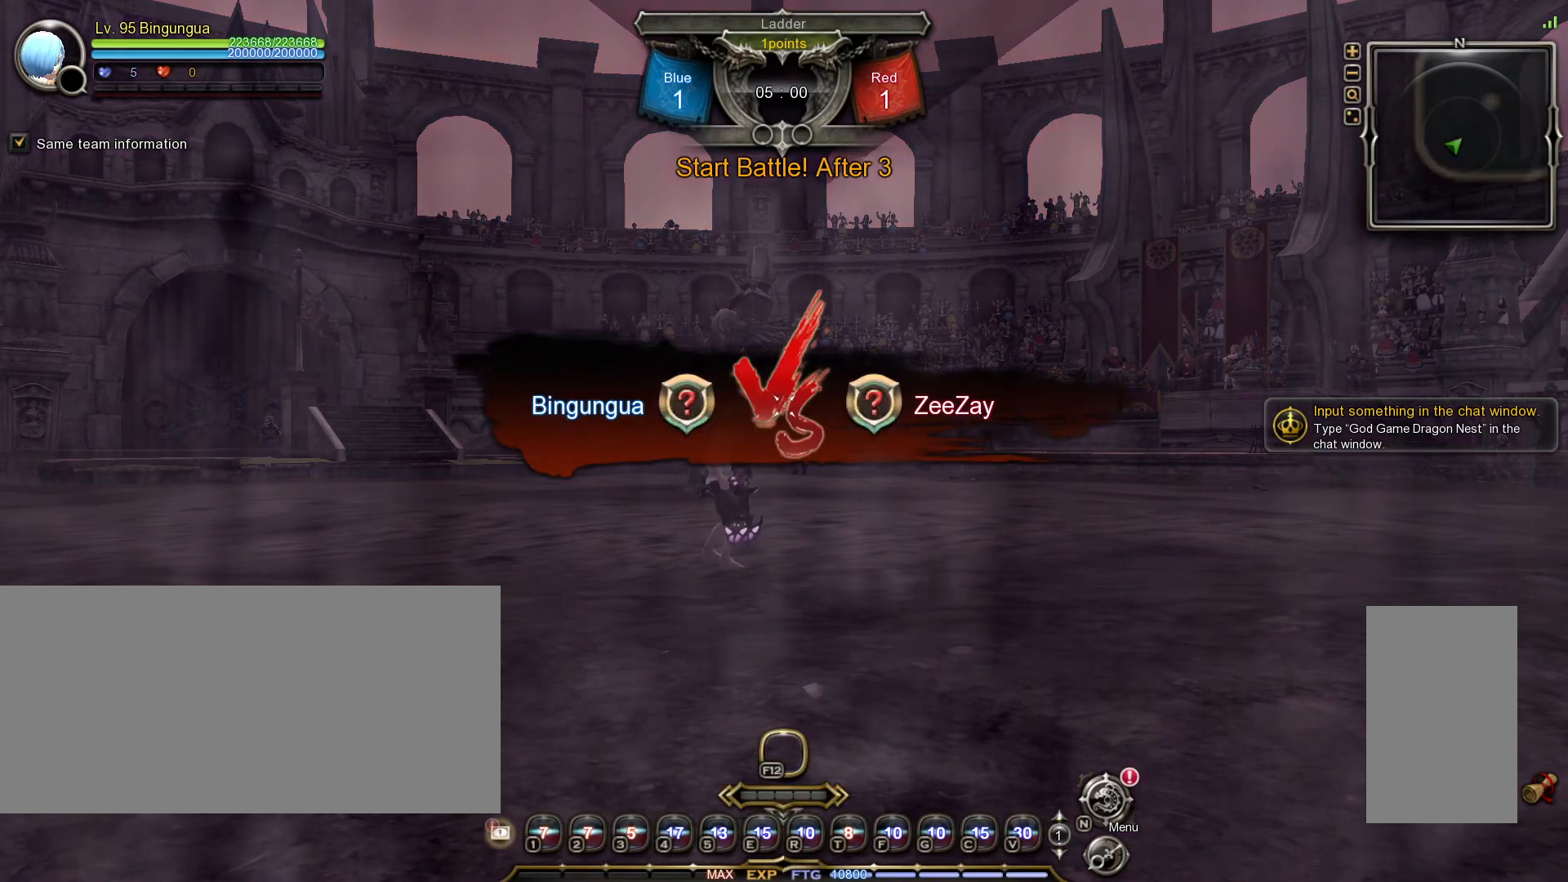
{"keys": [], "mouse": [], "events": [[50, "mouse_wheel", "down"], [67, "mouse_wheel", "up"]]}
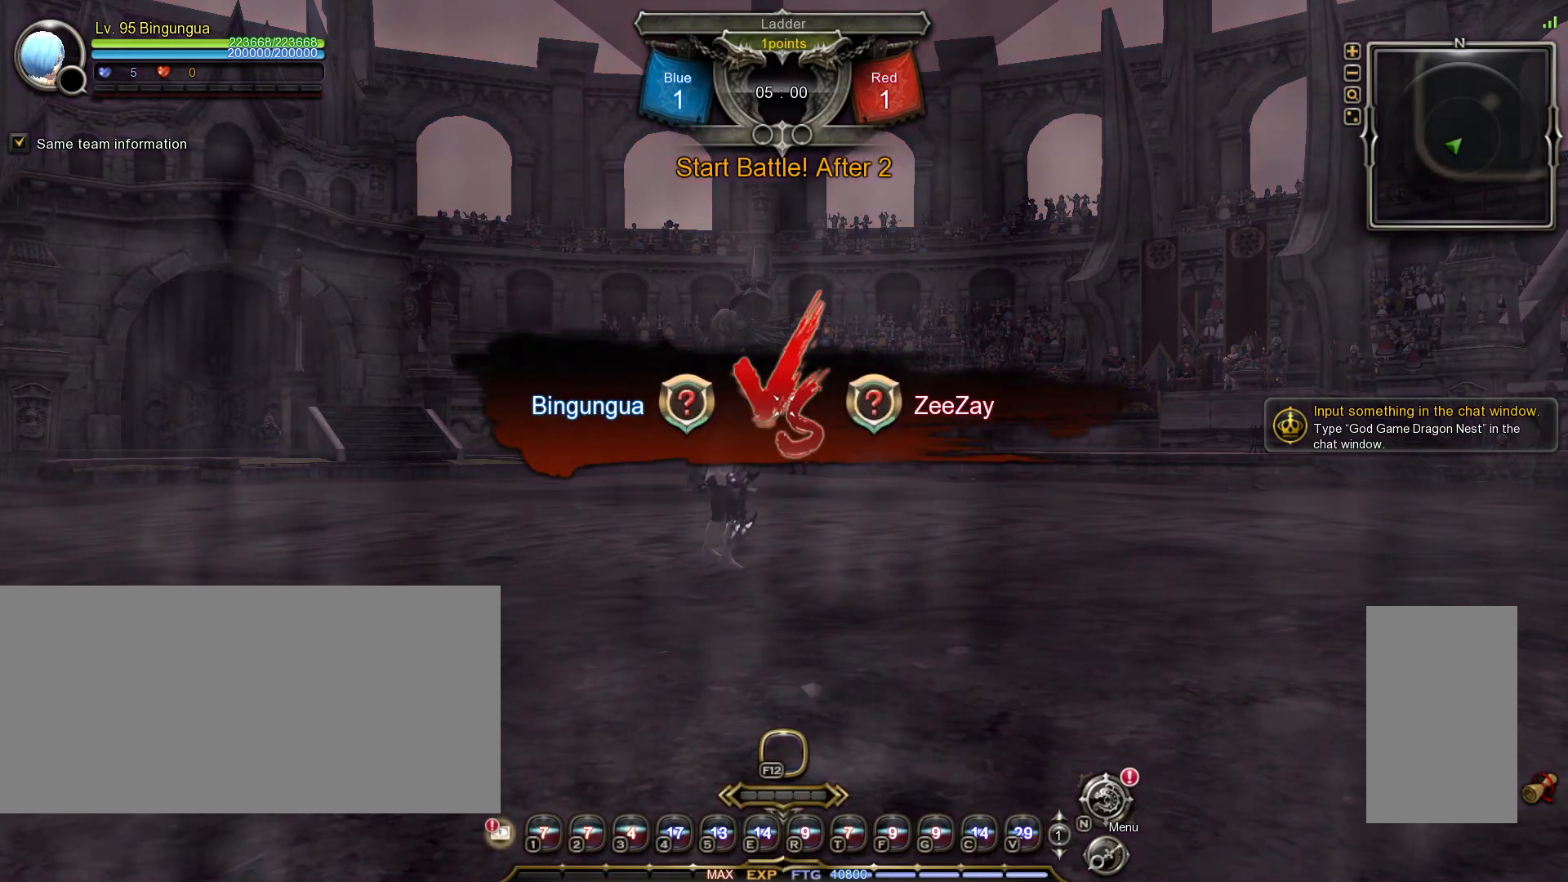
{"keys": [], "mouse": [], "events": [[117, "tilde", "down"], [217, "tilde", "up"]]}
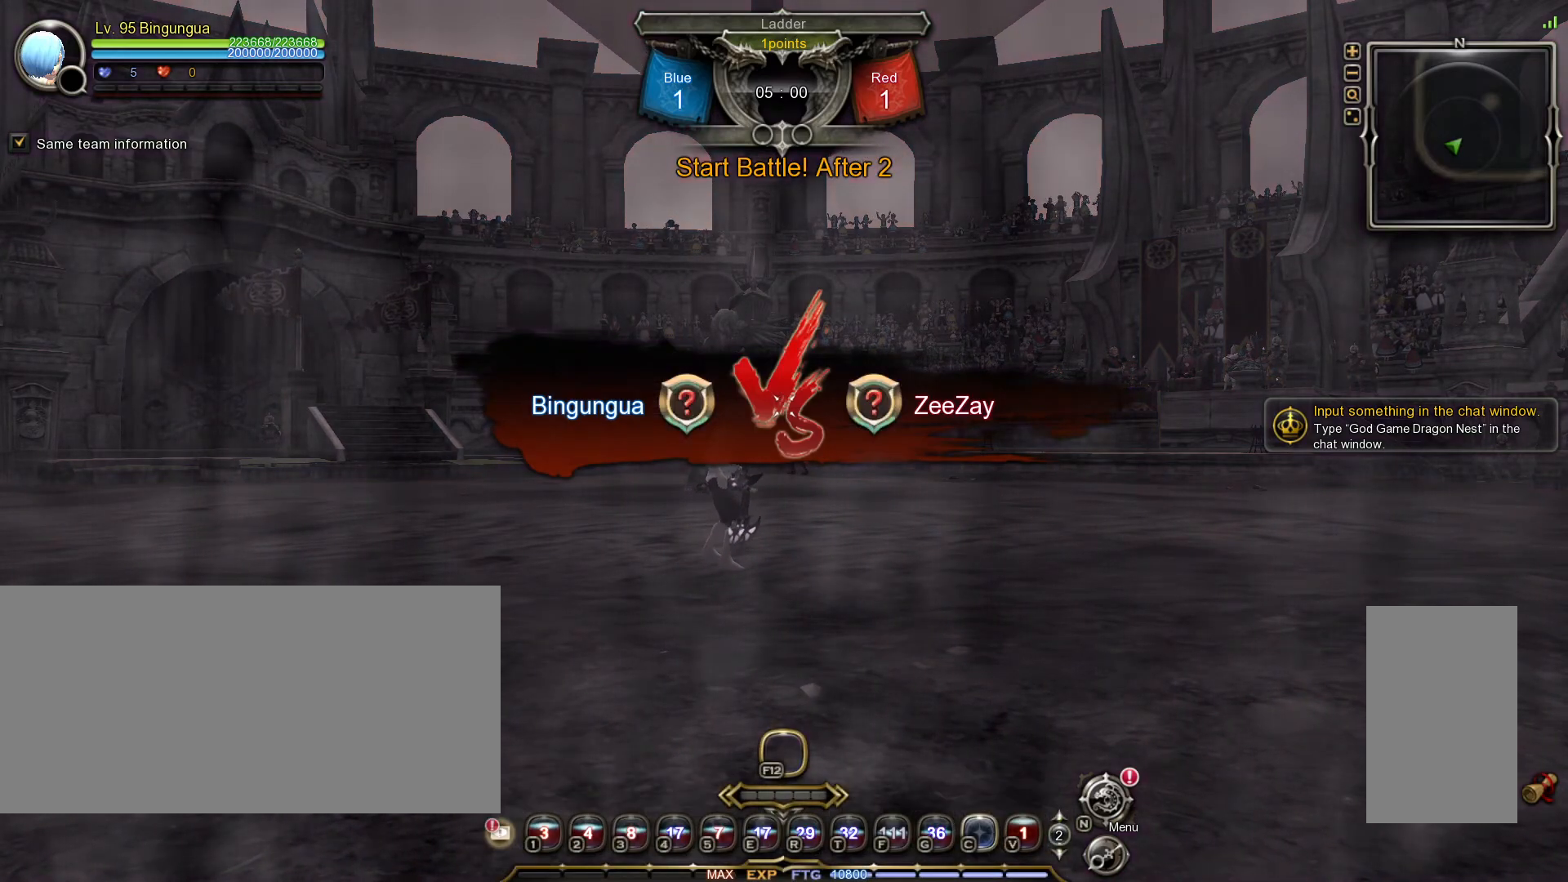
{"keys": [], "mouse": [], "events": []}
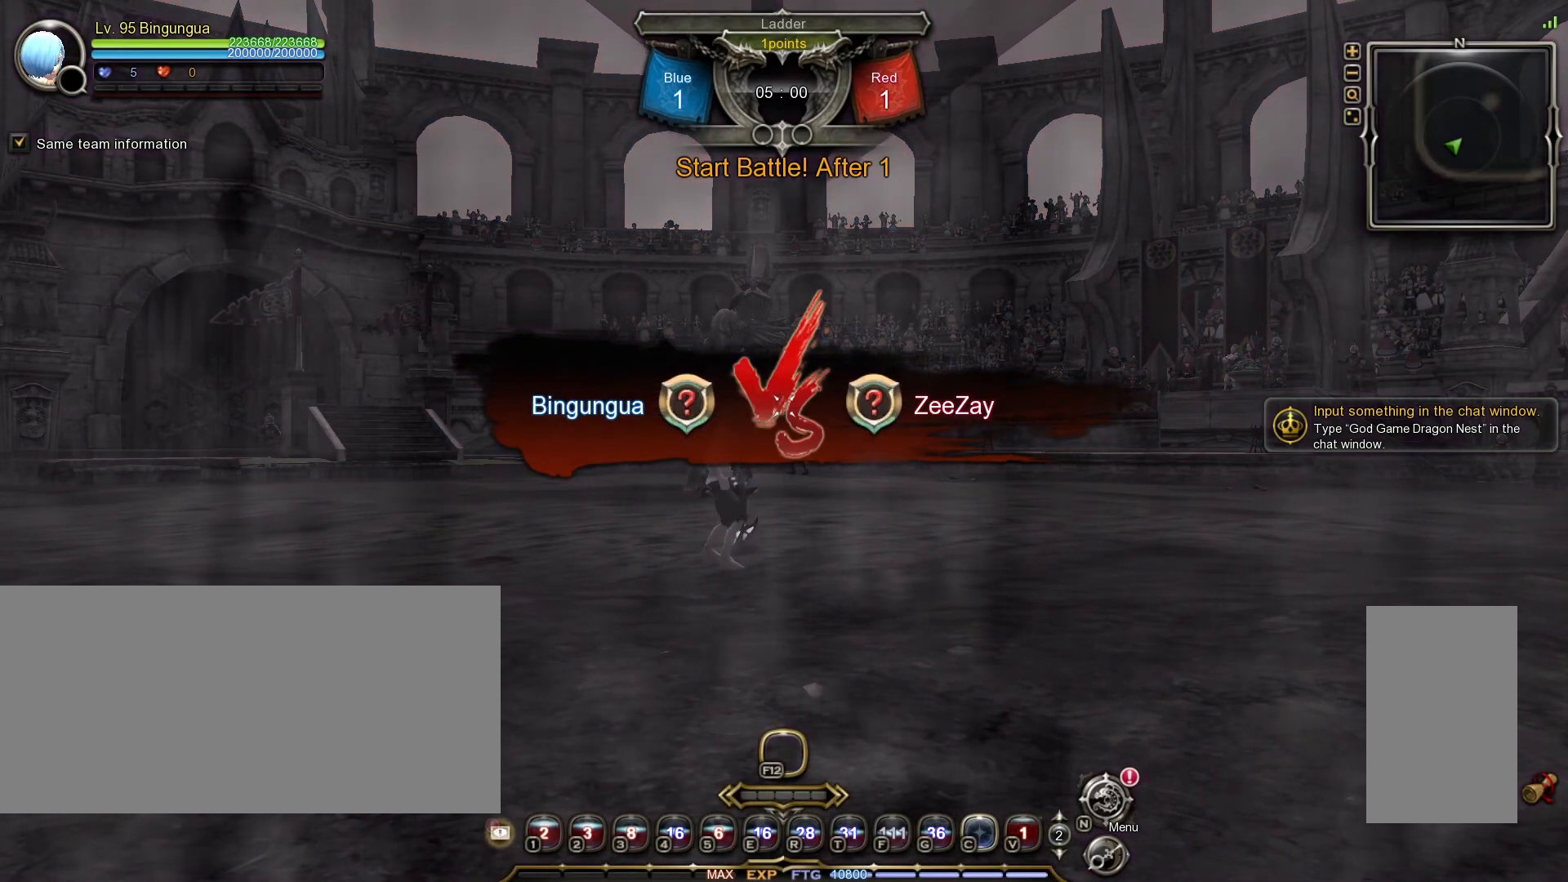
{"keys": [], "mouse": [], "events": []}
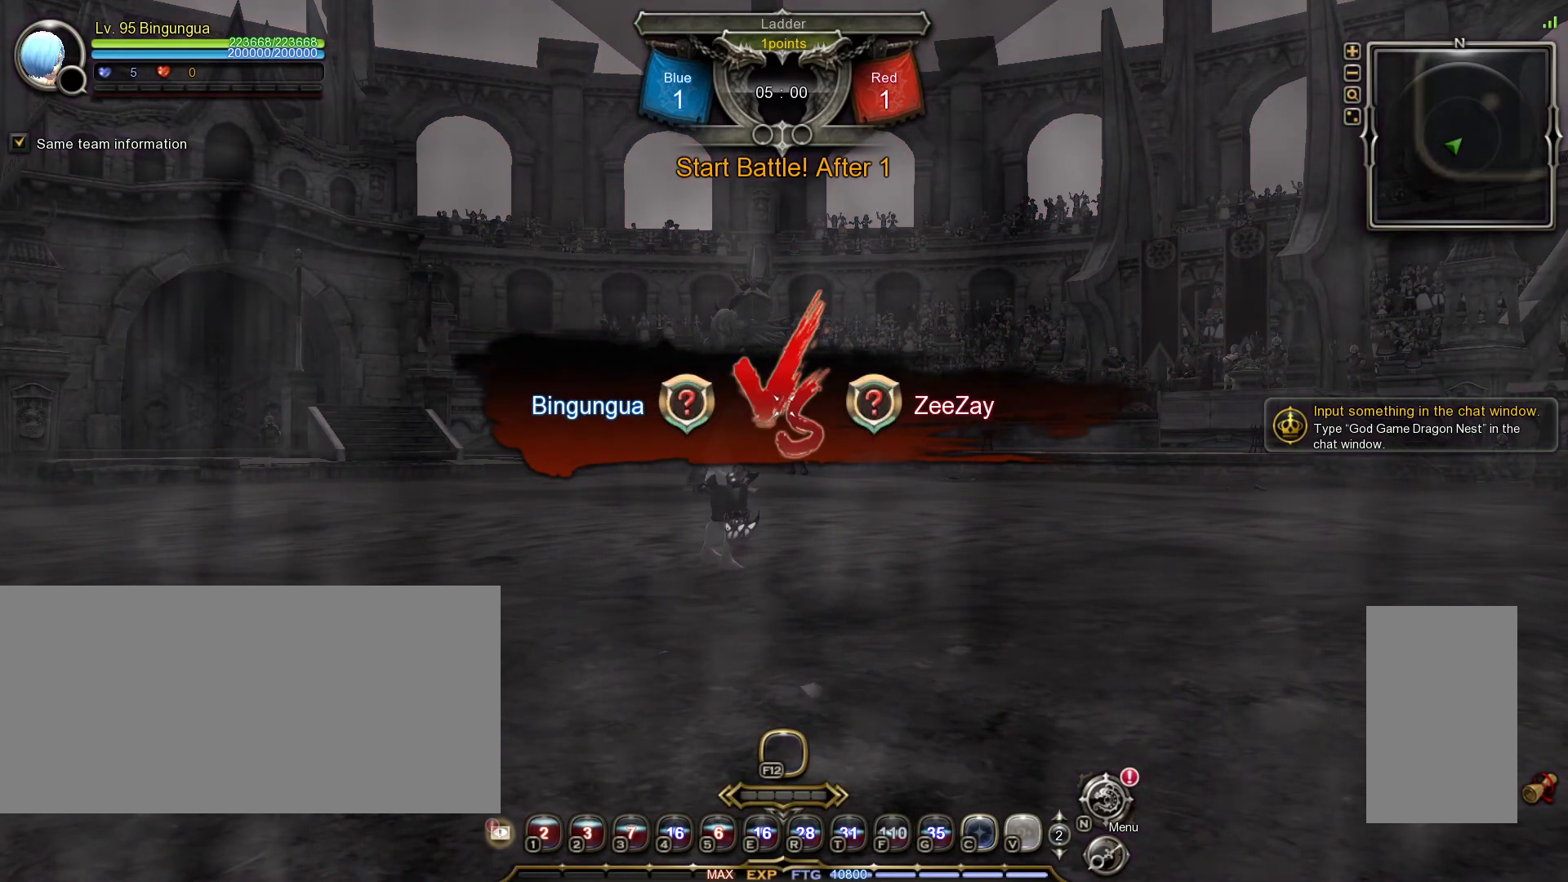
{"keys": [], "mouse": [], "events": []}
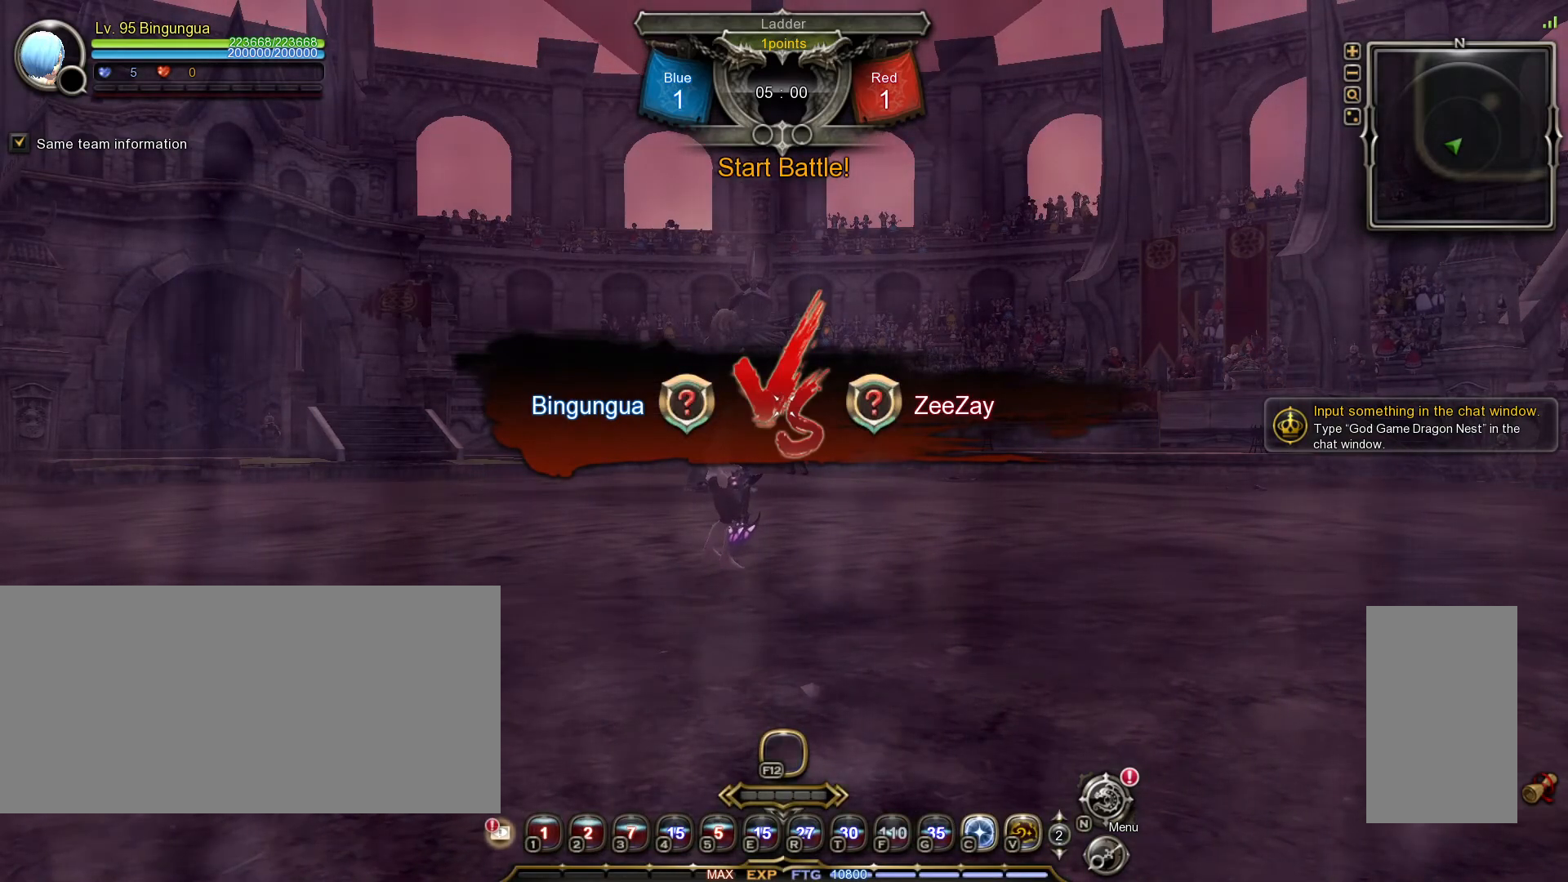
{"keys": ["w"], "mouse": [], "events": [[433, "w", "down"]]}
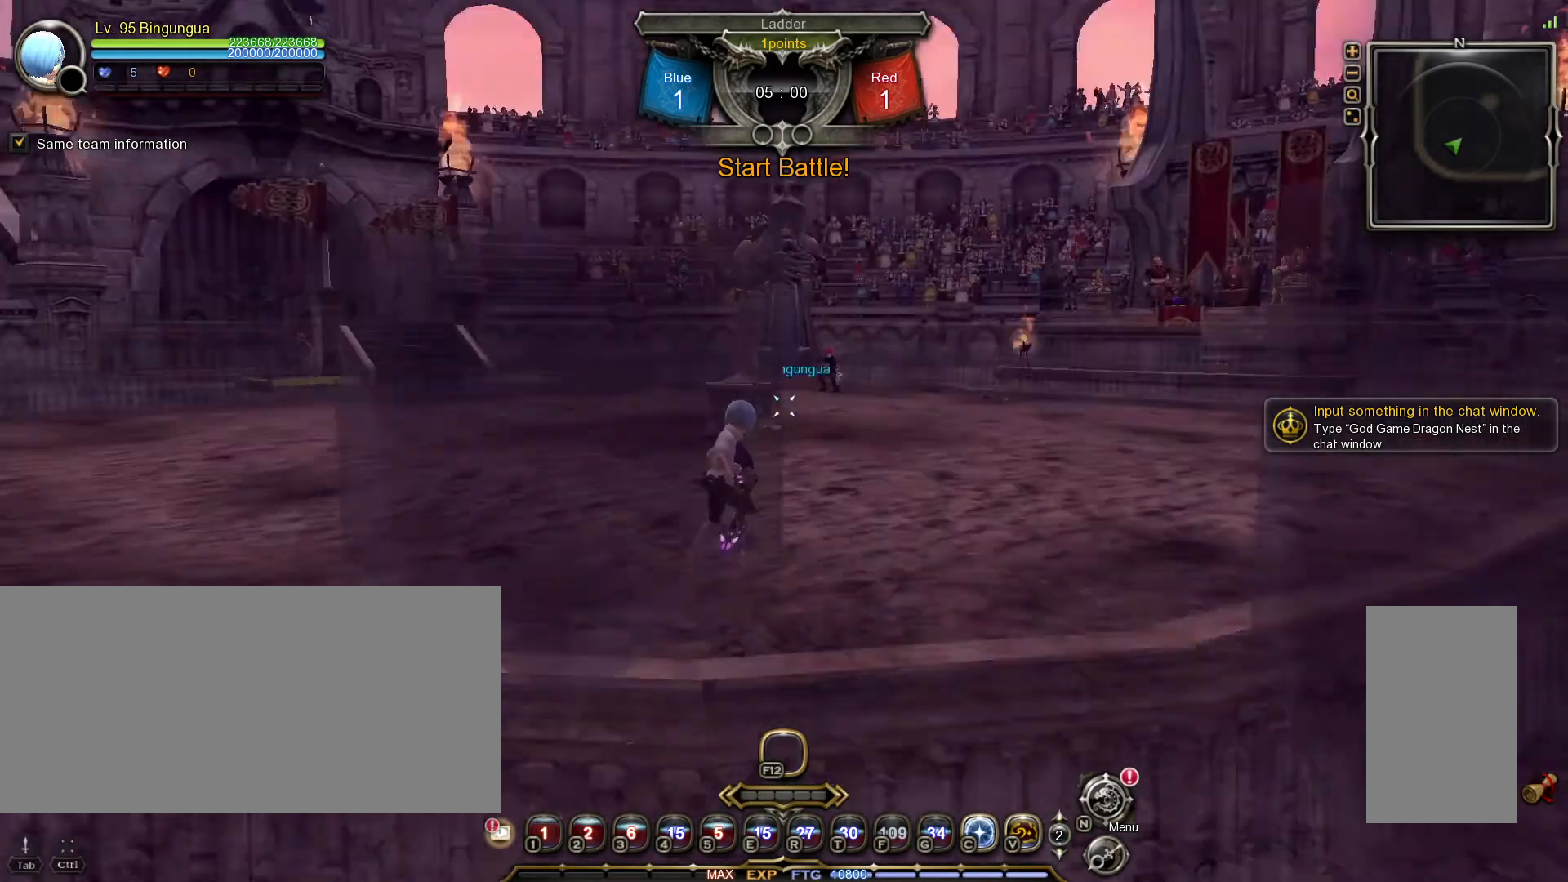
{"keys": ["a"], "mouse": [], "events": [[17, "mouse_left", "down"], [150, "w", "up"], [183, "mouse_left", "up"], [450, "a", "down"]]}
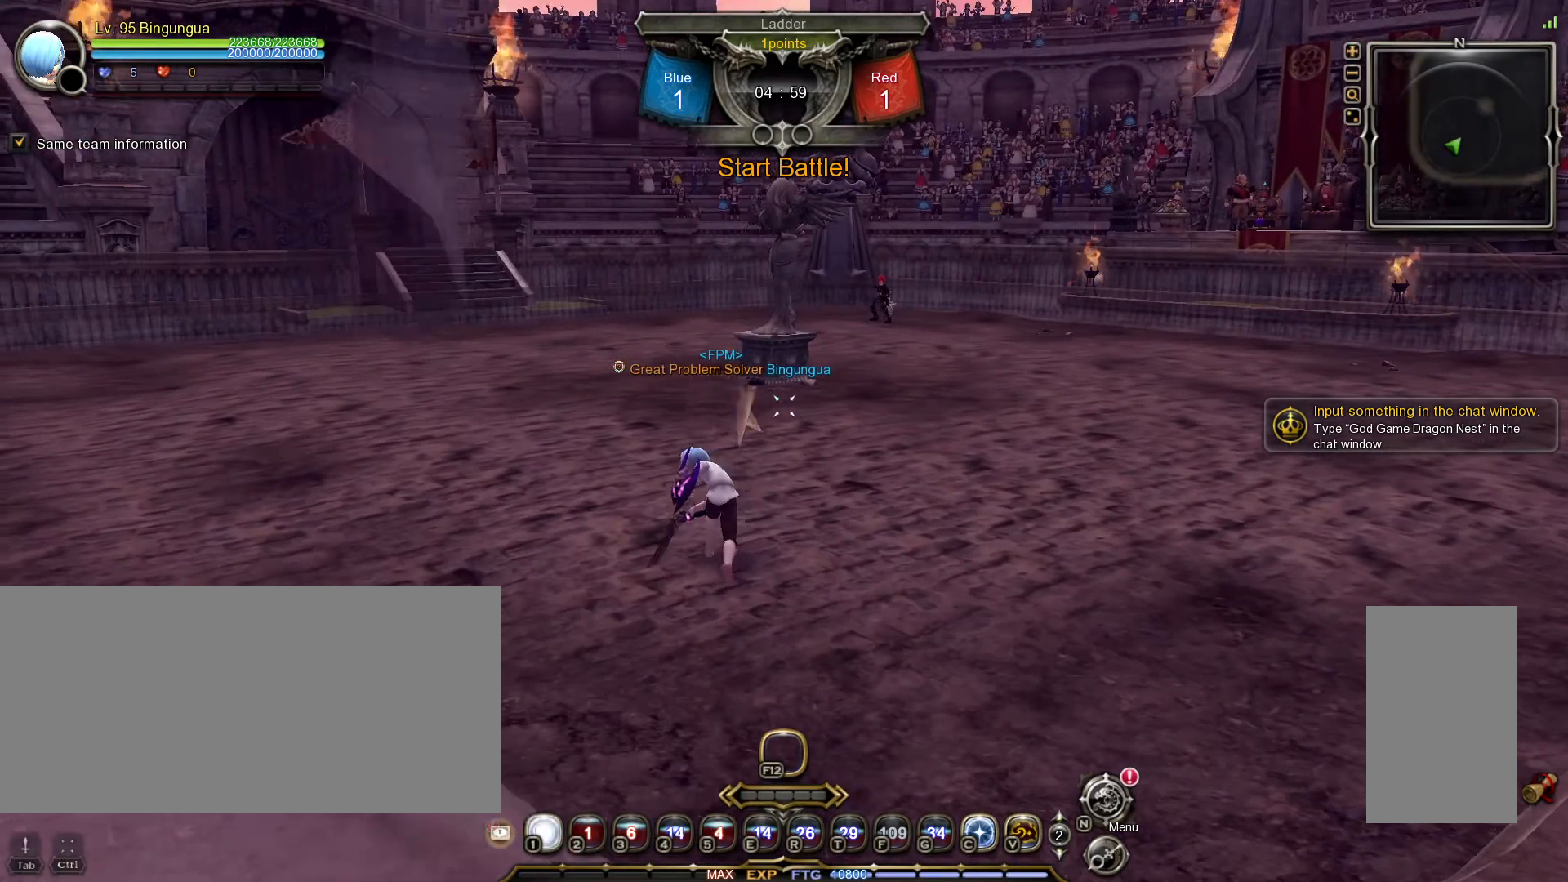
{"keys": ["v"], "mouse": [], "events": [[50, "c", "down"], [100, "c", "up"], [167, "c", "down"], [267, "a", "up"], [267, "c", "up"], [450, "v", "down"]]}
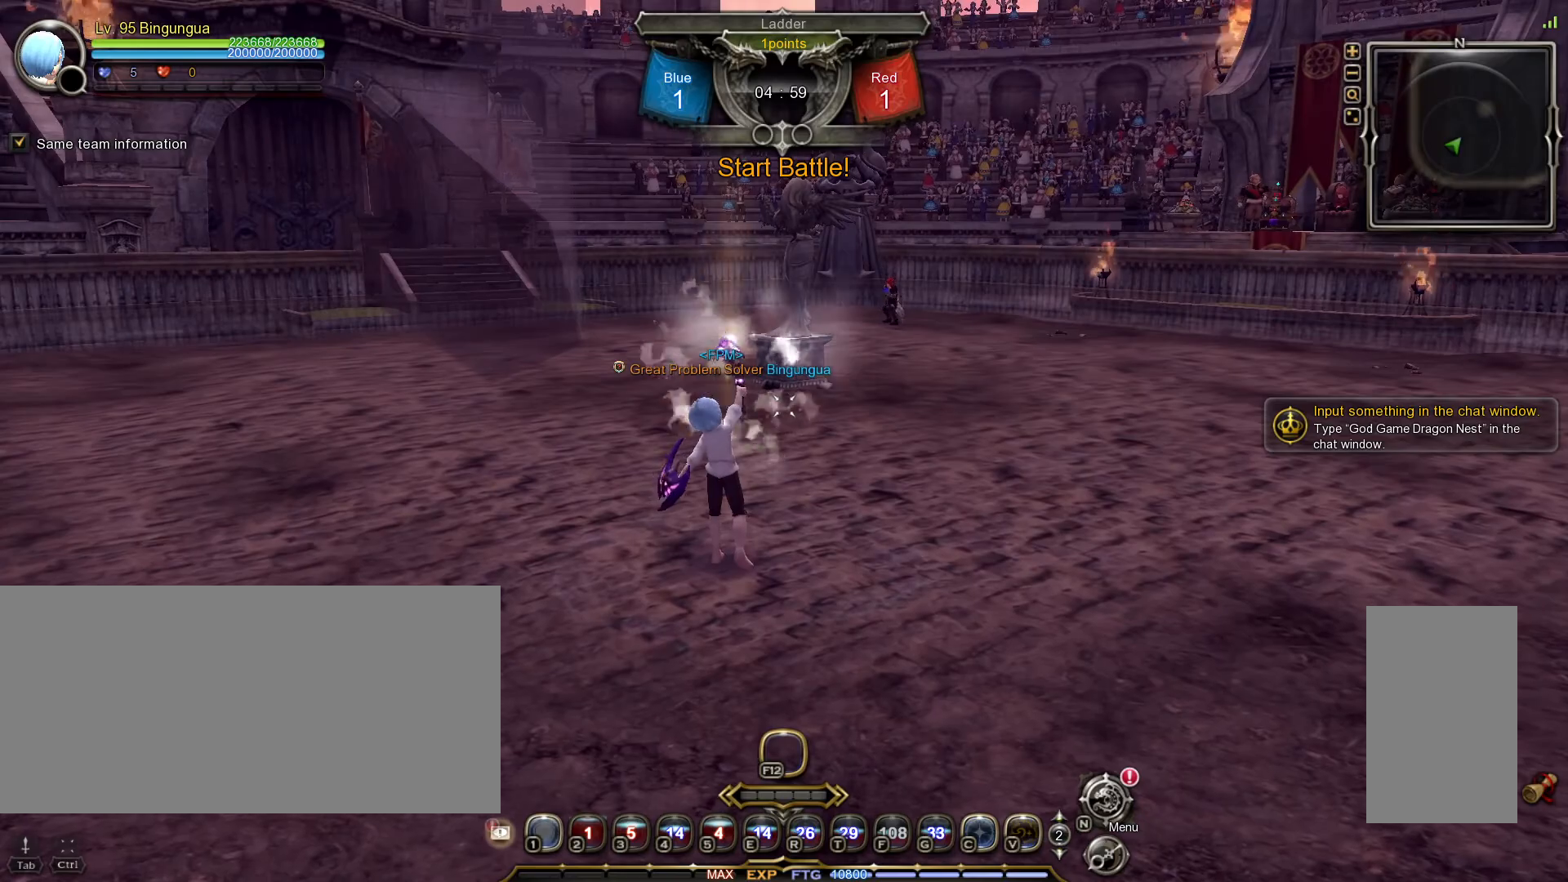
{"keys": [], "mouse": []}
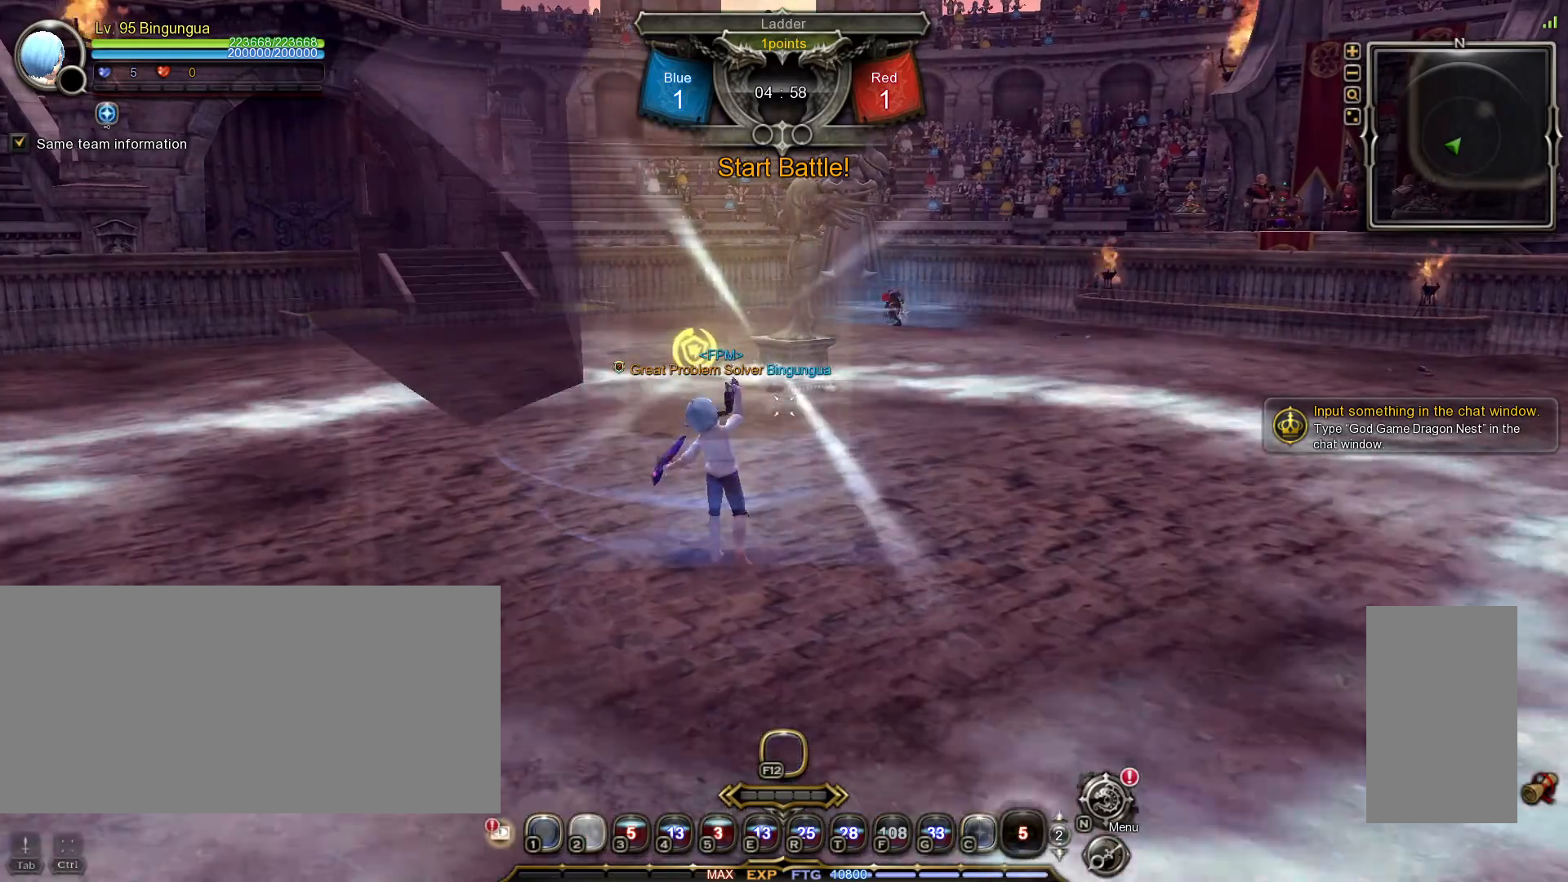
{"keys": ["w"], "mouse": []}
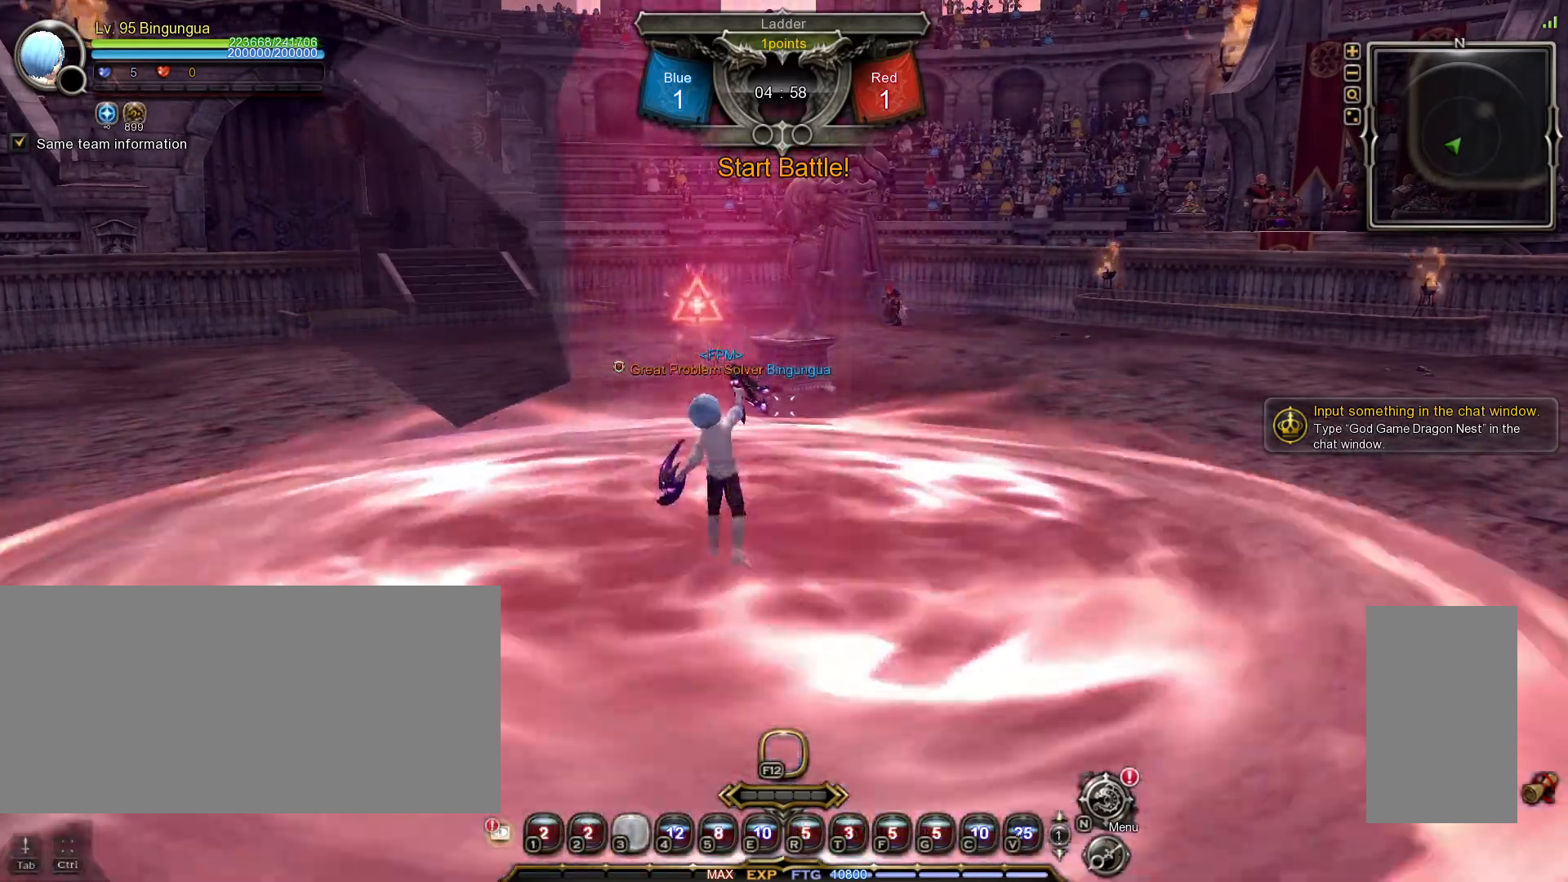
{"keys": ["w"], "mouse": [], "events": []}
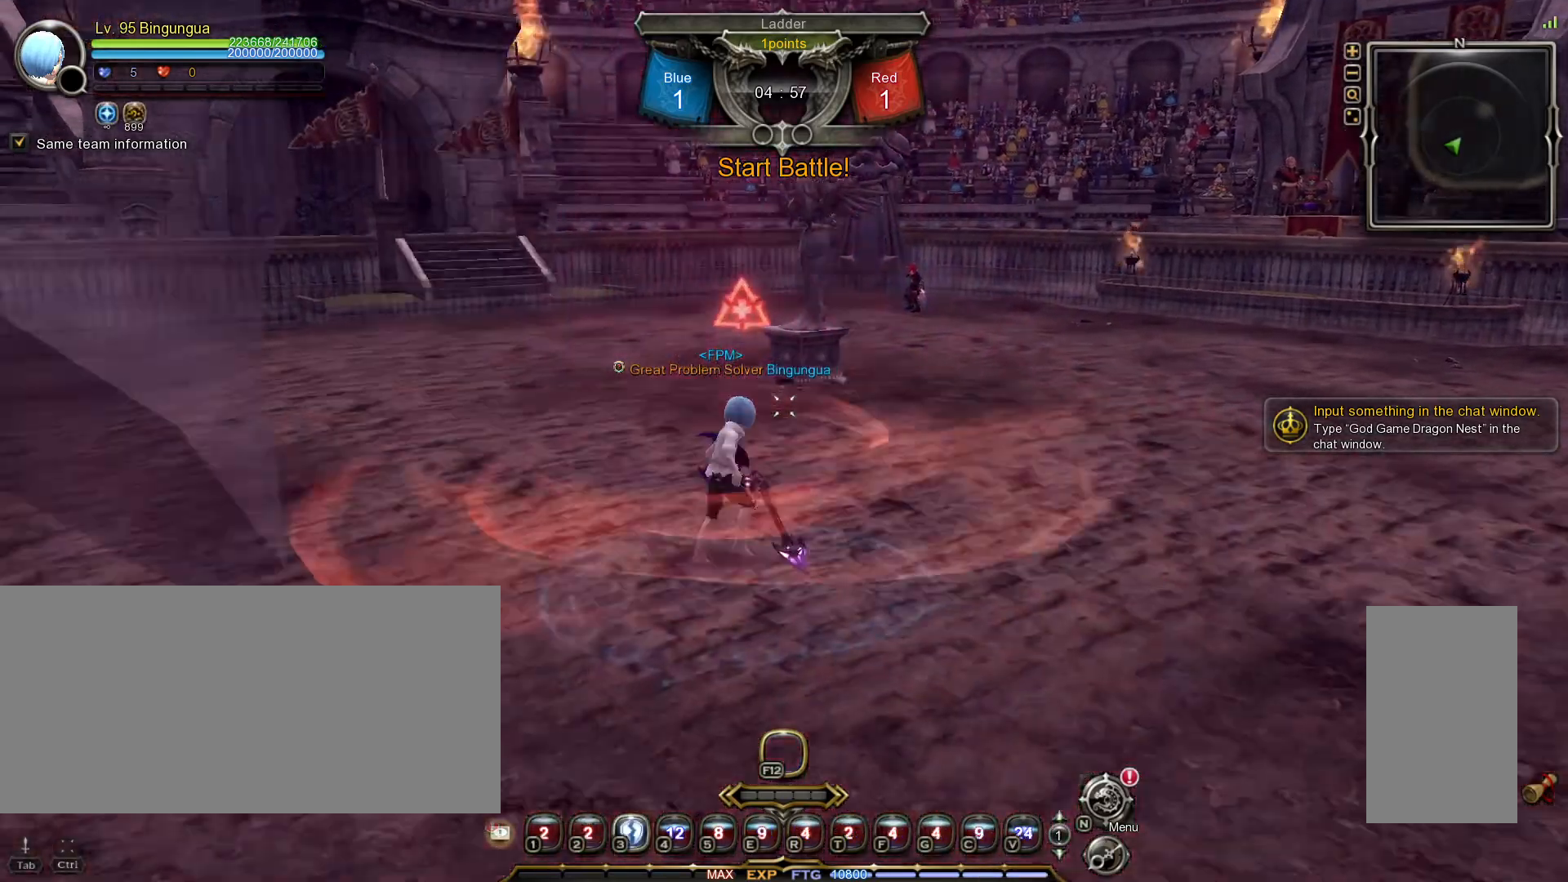
{"keys": ["w"], "mouse": [], "events": []}
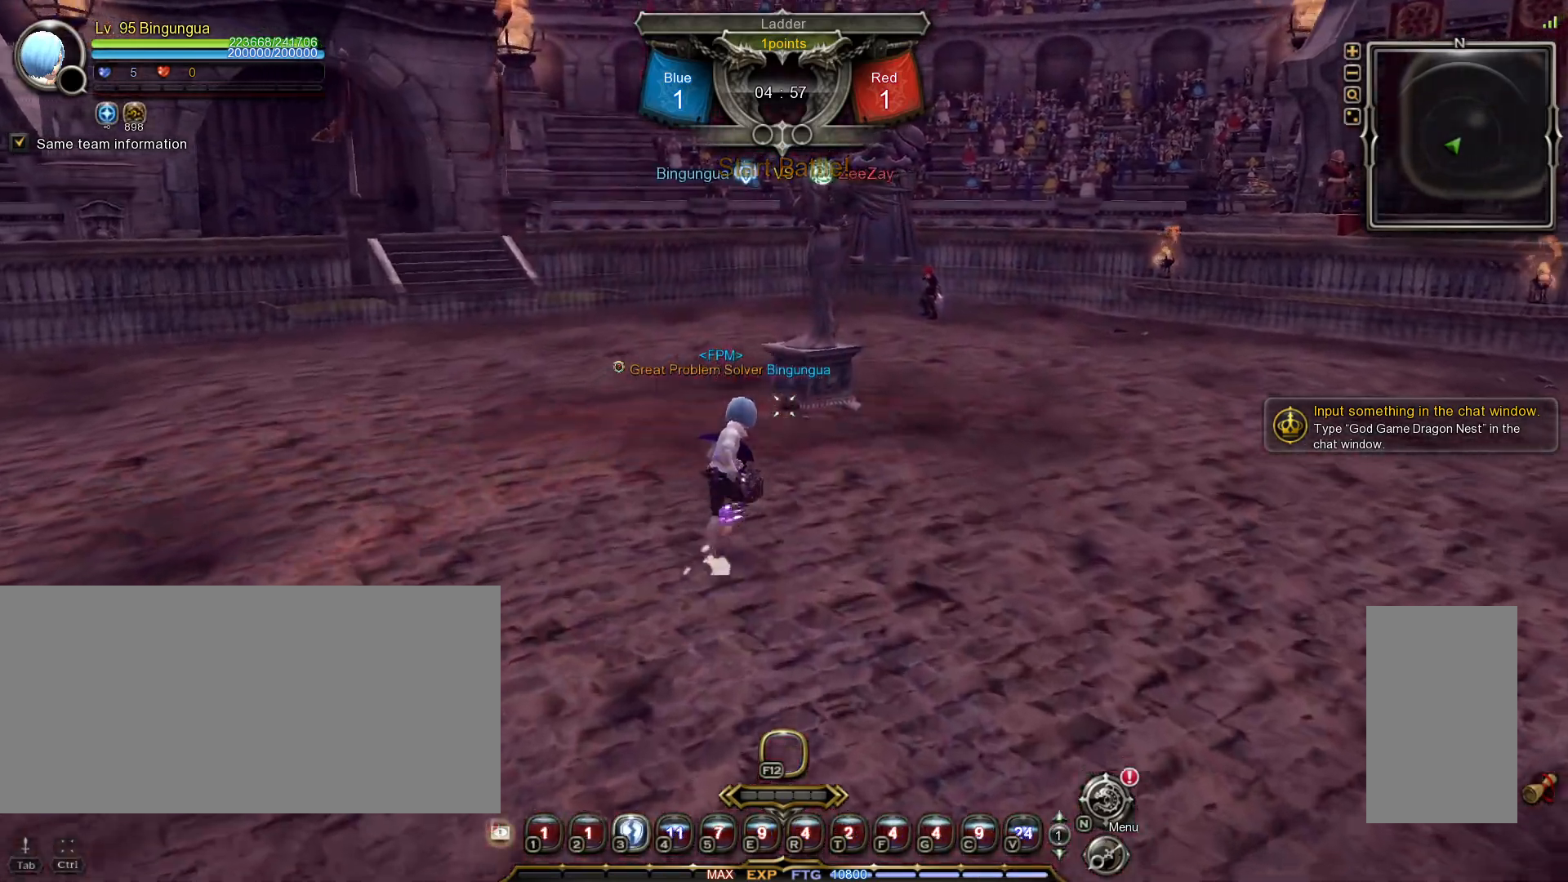
{"keys": ["d", "w"], "mouse": [], "events": [[433, "d", "down"]]}
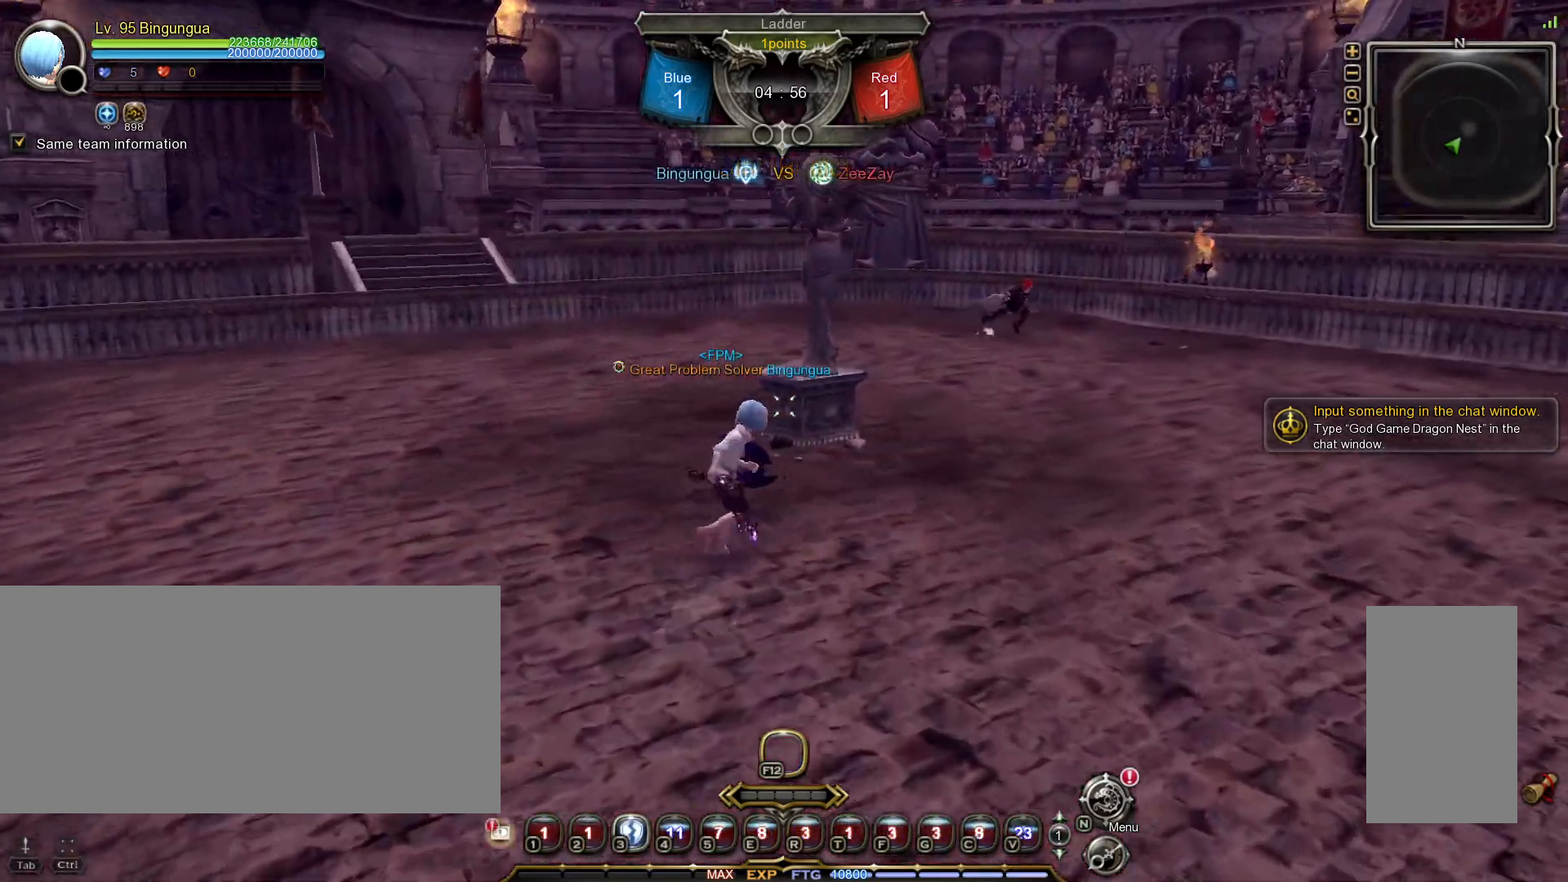
{"keys": ["d", "w"], "mouse": [], "events": []}
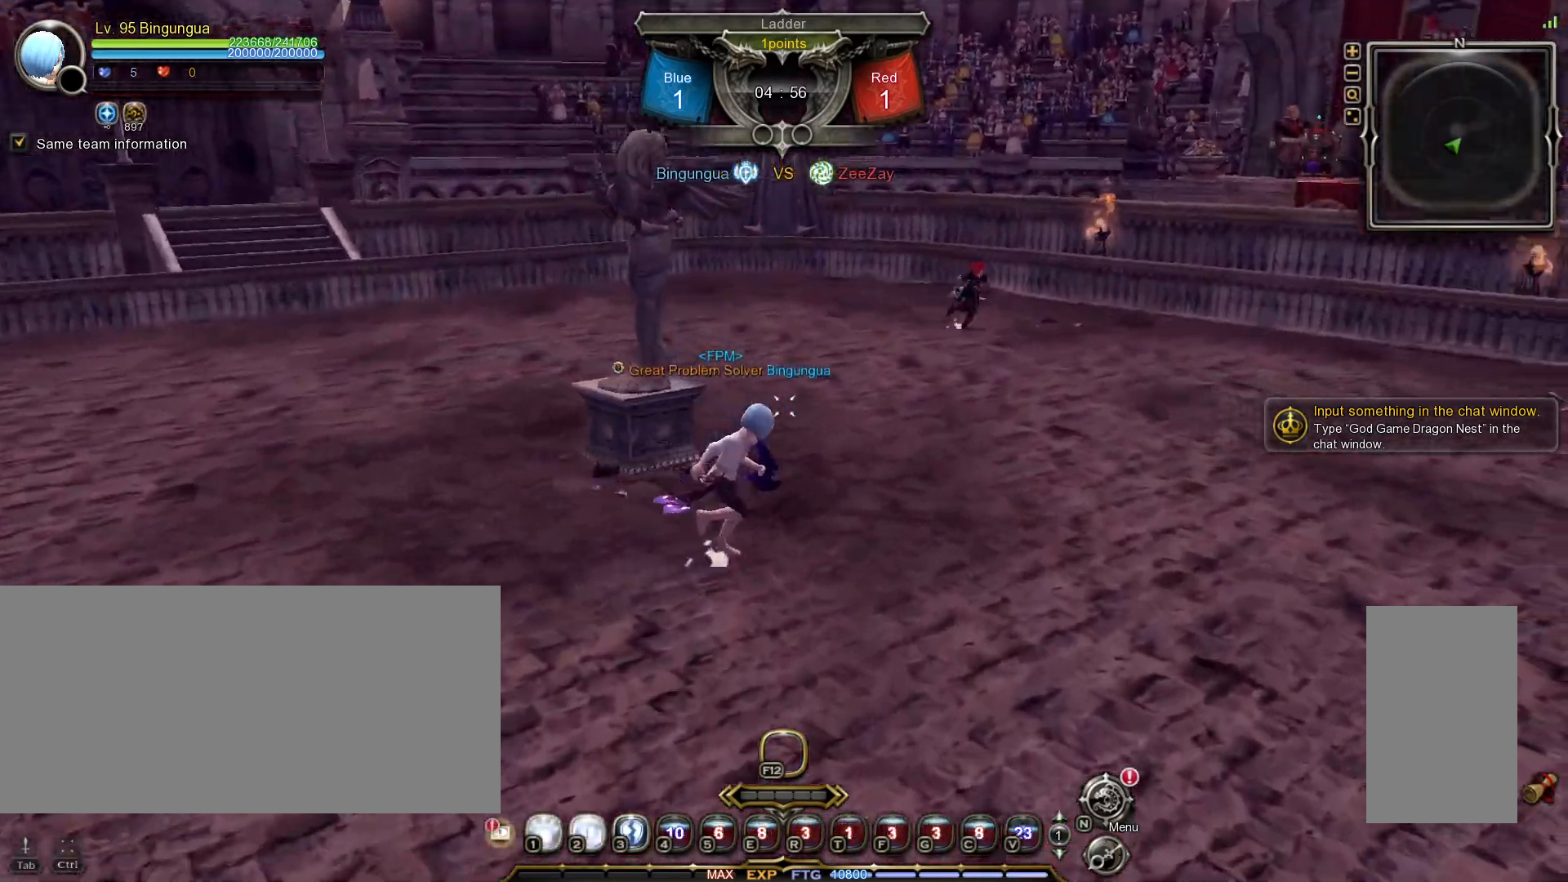
{"keys": ["d", "space", "w"], "mouse": [], "events": [[383, "space", "down"]]}
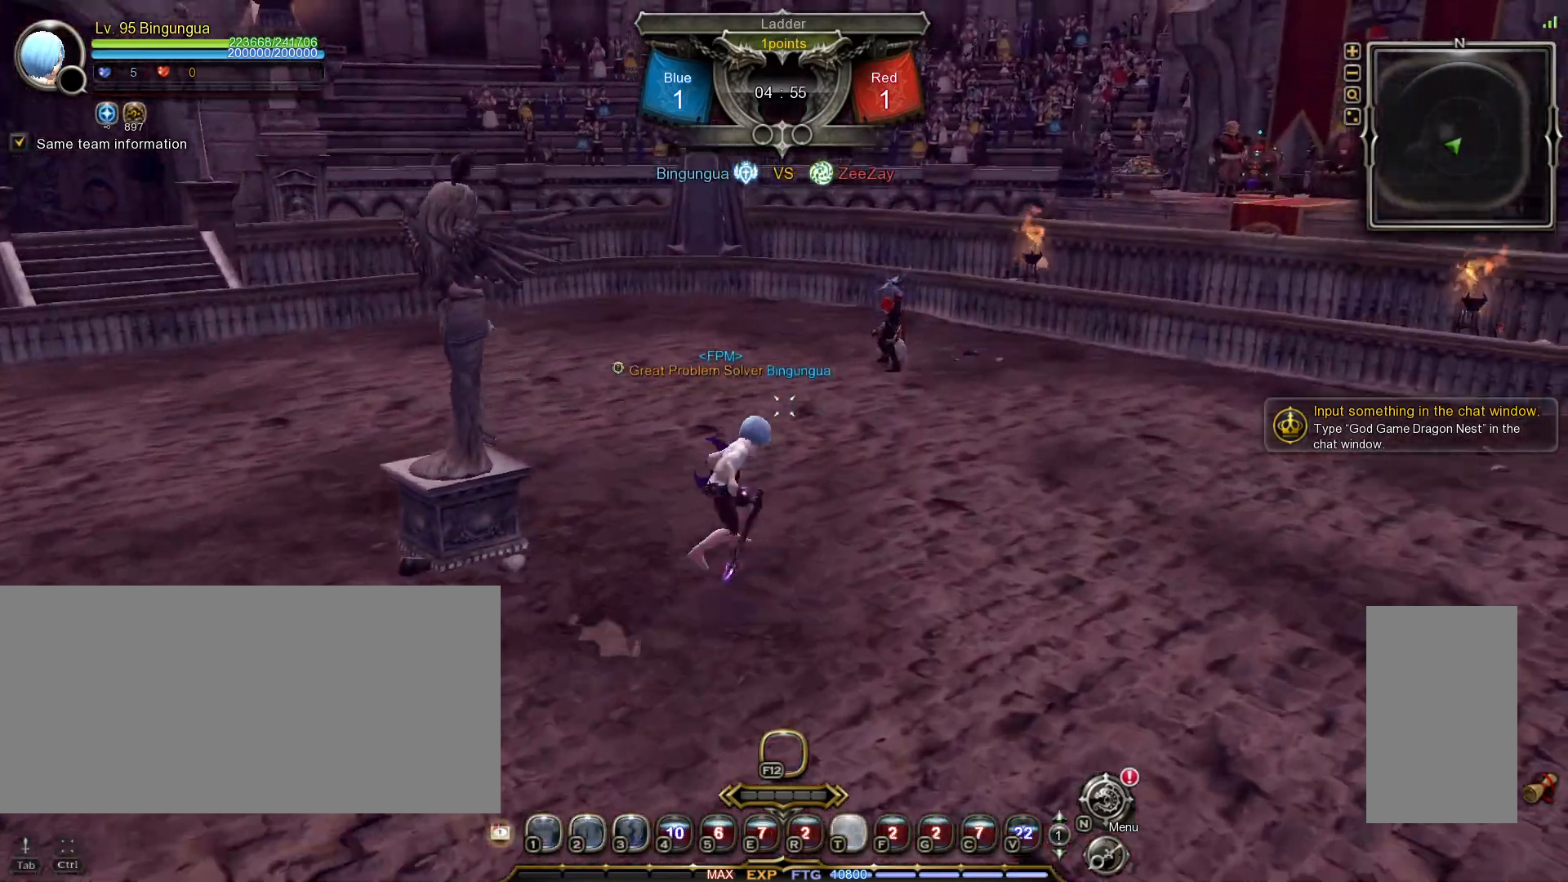
{"keys": ["d"], "mouse": [], "events": [[17, "space", "up"], [83, "w", "up"]]}
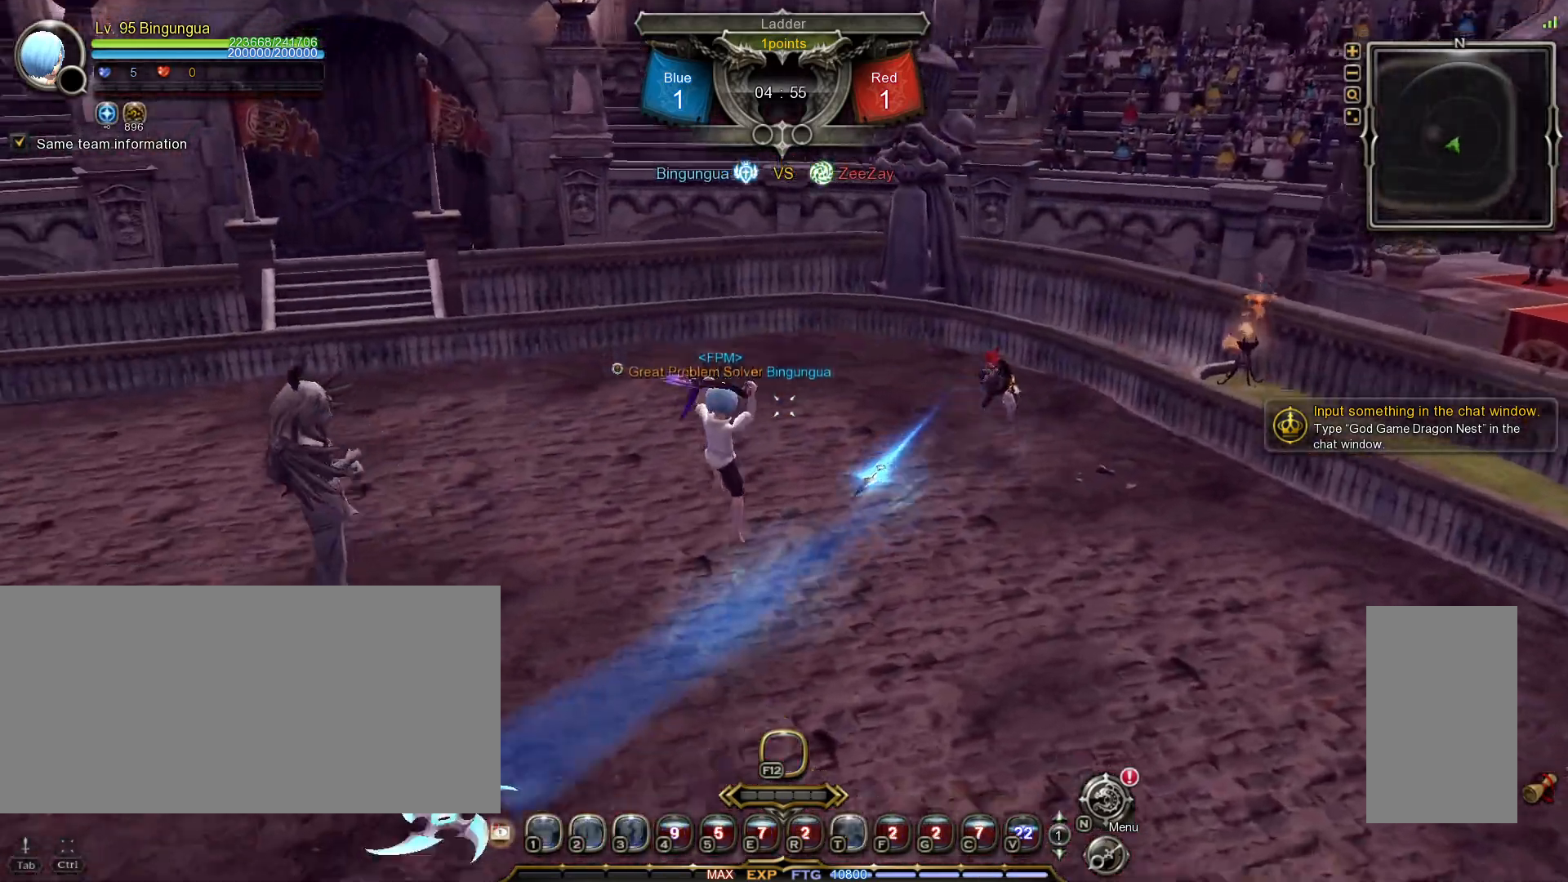
{"keys": ["w"], "mouse": [], "events": [[50, "a", "down"], [67, "d", "up"], [283, "w", "down"], [367, "a", "up"]]}